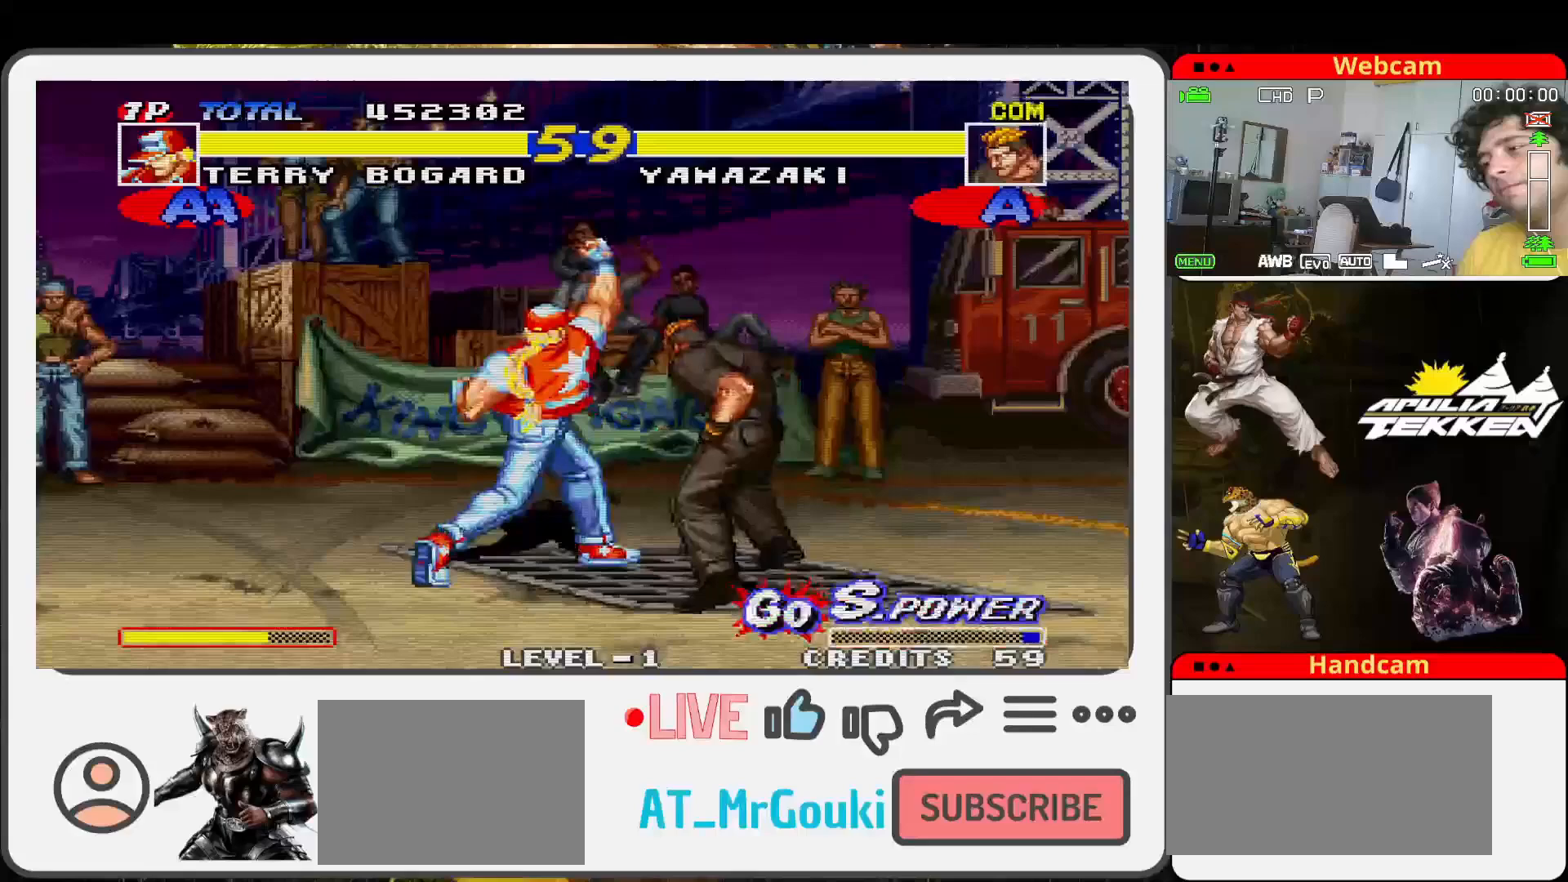
Gameplay with a controller (arcade stick); each line is a JSON object with the inputs held at the frame after it. "events" lists button and stick changes between this image and that frame as [ms after this image, input, new state], when the widget could be followed in between. Not read: L3 R3.
{"buttons": [], "left_stick": "up-right", "events": [[67, "TRIANGLE", "up"], [133, "SQUARE", "up"], [133, "left_stick", "center"], [267, "left_stick", "up-right"]]}
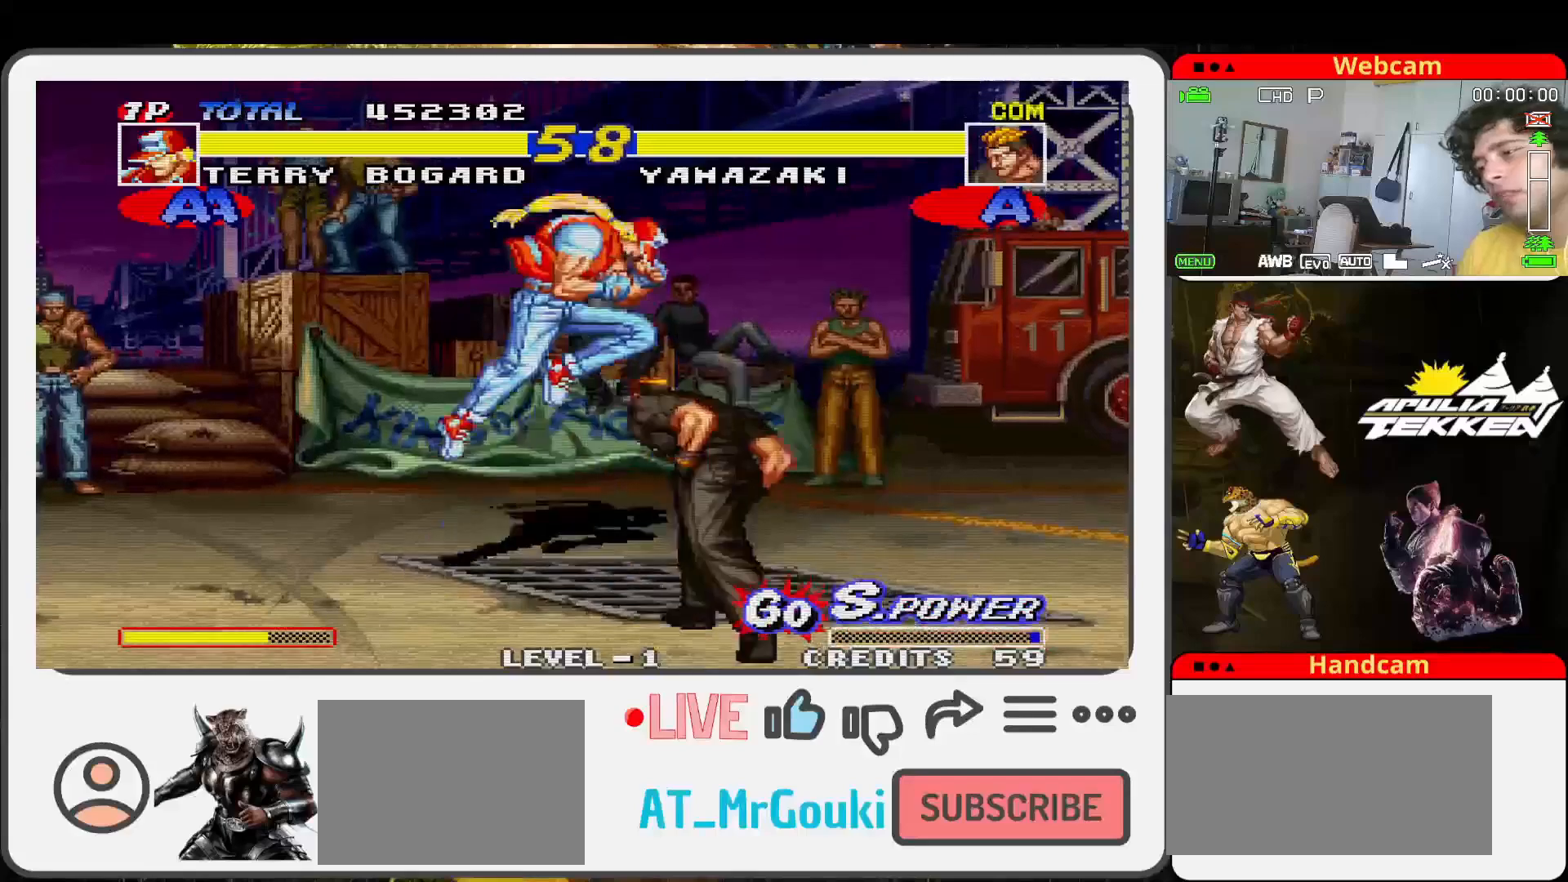
{"buttons": ["TRIANGLE"], "left_stick": "left", "events": [[267, "left_stick", "center"], [300, "SQUARE", "down"], [400, "TRIANGLE", "down"], [400, "left_stick", "left"], [433, "SQUARE", "up"]]}
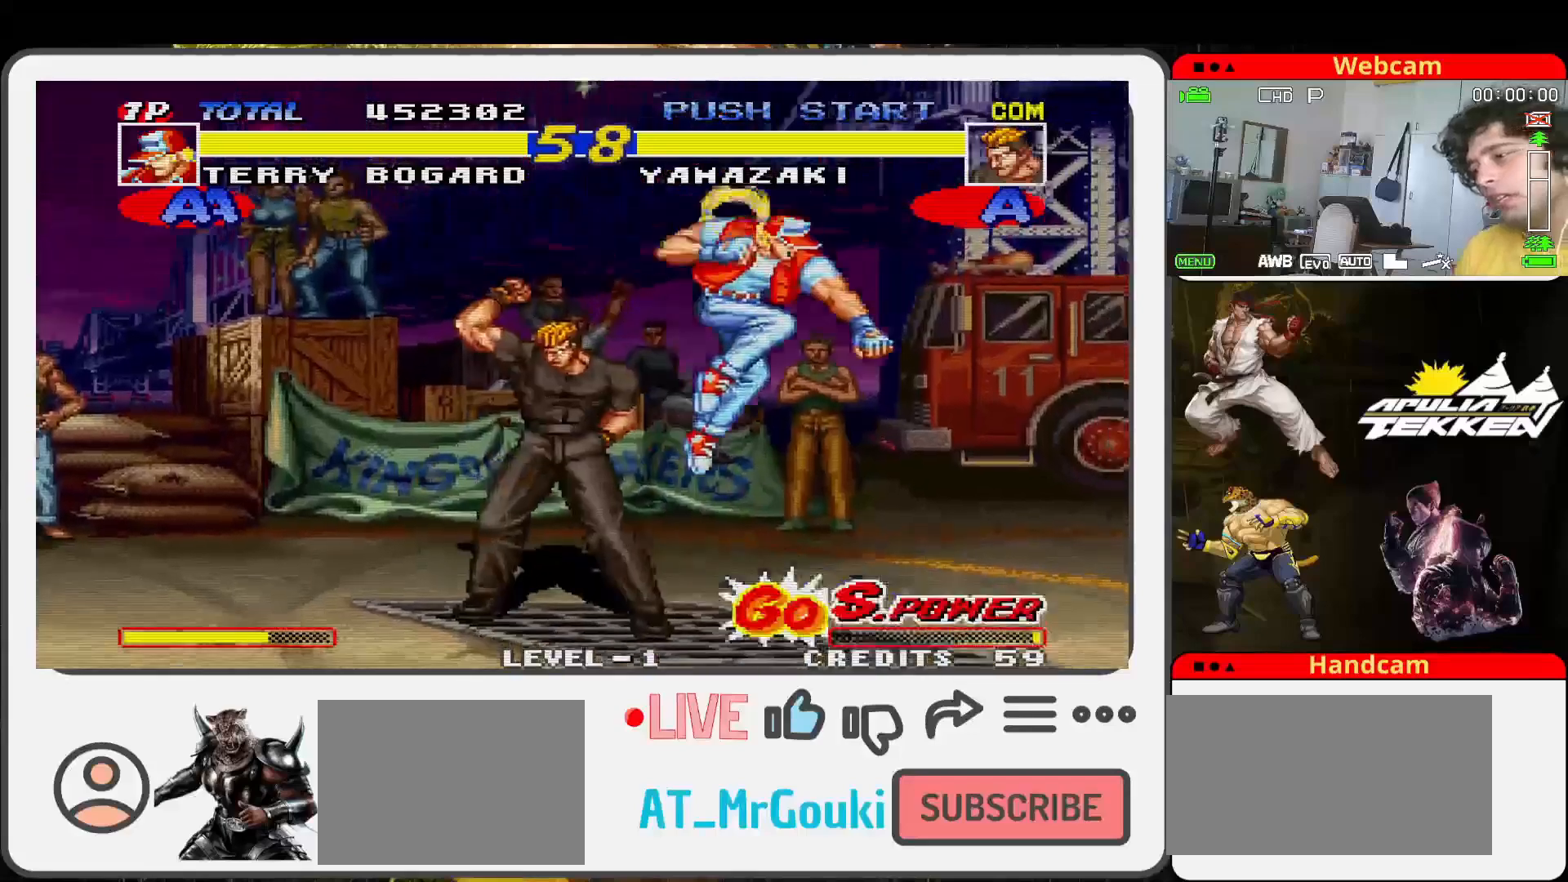
{"buttons": [], "left_stick": "up-left", "events": [[33, "SQUARE", "down"], [67, "TRIANGLE", "up"], [100, "SQUARE", "up"], [167, "SQUARE", "down"], [300, "SQUARE", "up"], [367, "SQUARE", "down"], [433, "left_stick", "up-left"], [500, "SQUARE", "up"]]}
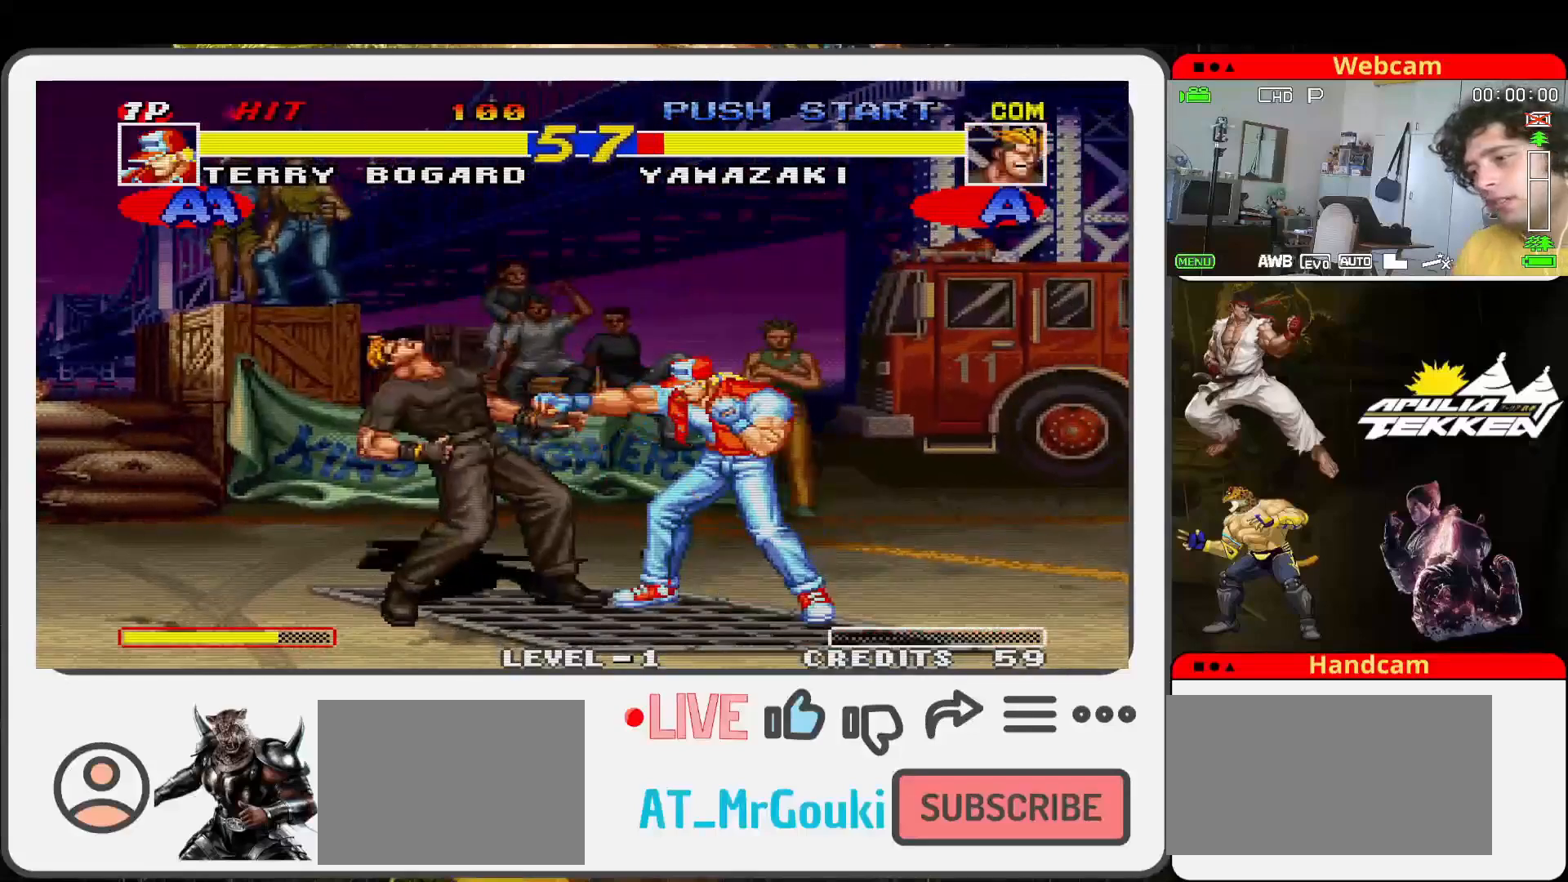
{"buttons": [], "left_stick": "center", "events": [[467, "left_stick", "center"]]}
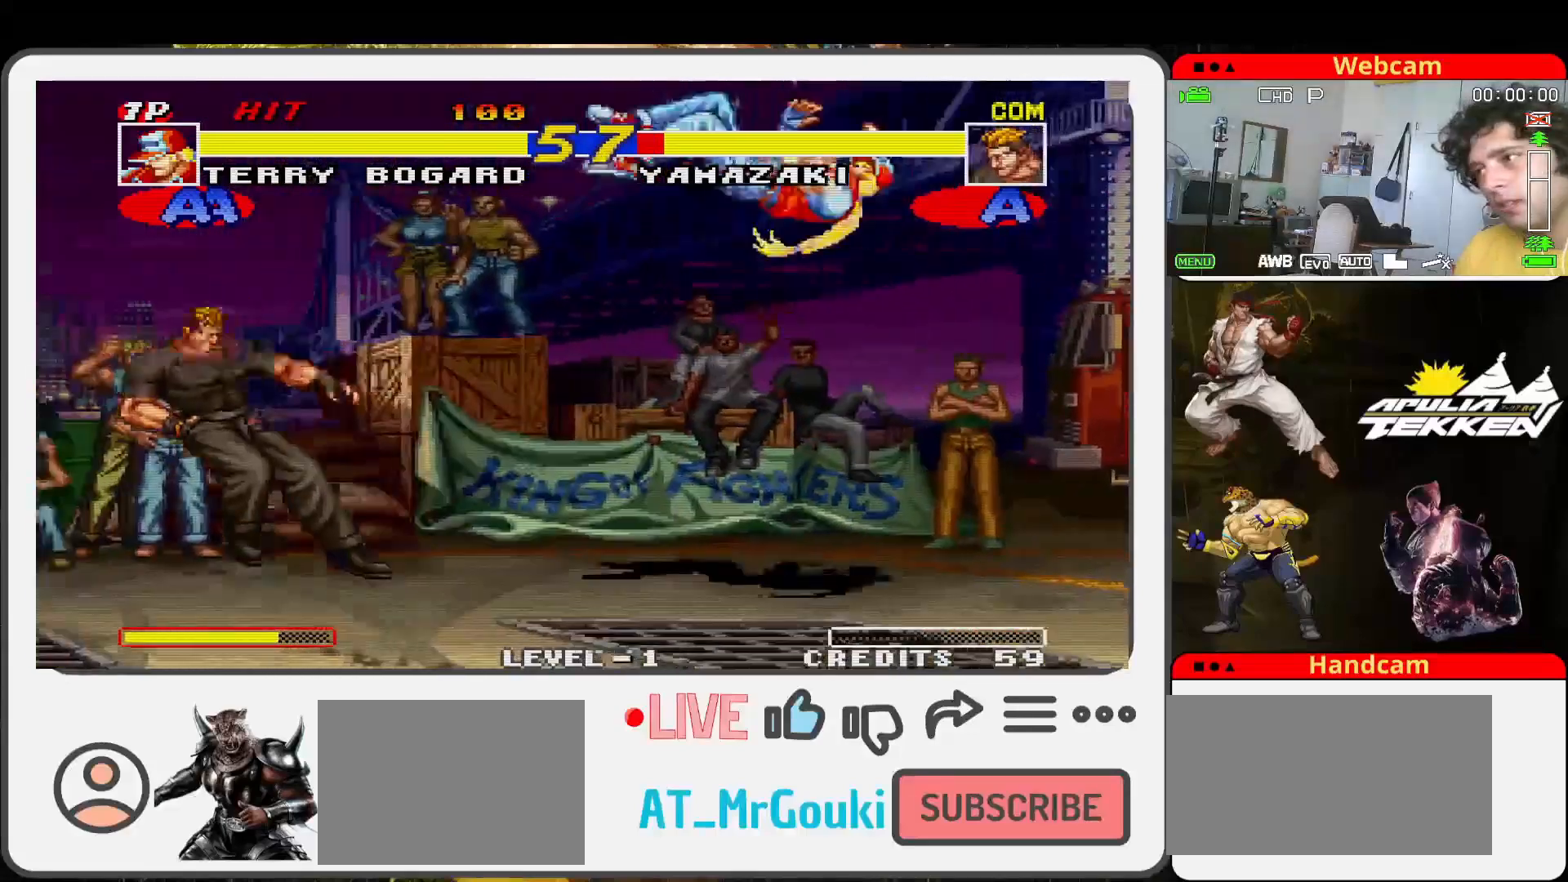
{"buttons": [], "left_stick": "up-left", "events": [[233, "left_stick", "up-left"]]}
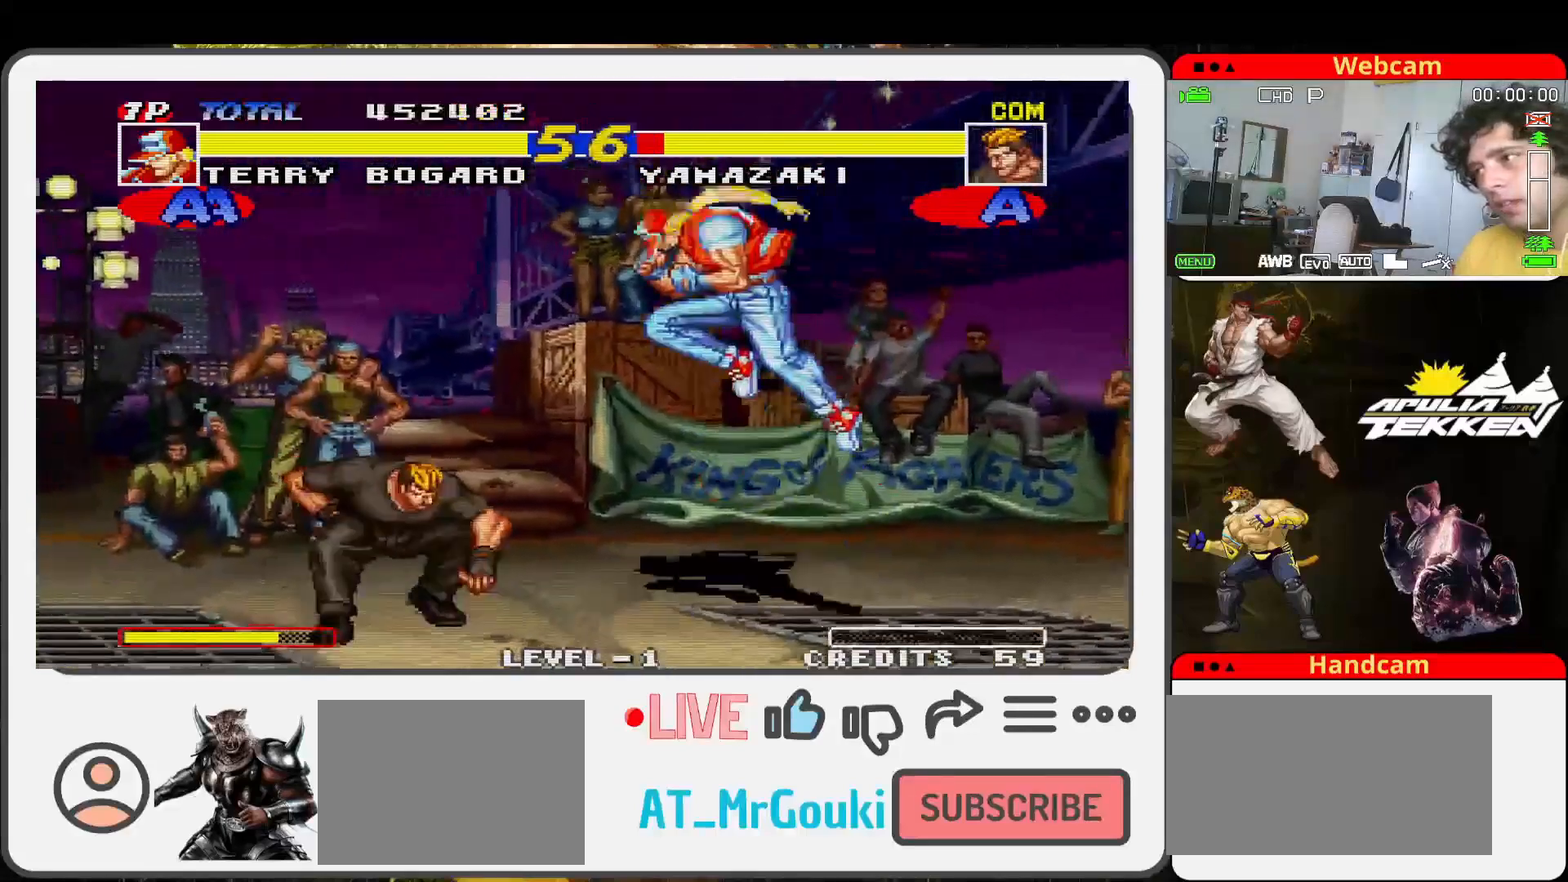
{"buttons": ["TRIANGLE"], "left_stick": "down", "events": [[133, "left_stick", "center"], [300, "SQUARE", "down"], [300, "left_stick", "left"], [400, "TRIANGLE", "down"], [467, "SQUARE", "up"], [467, "left_stick", "down"]]}
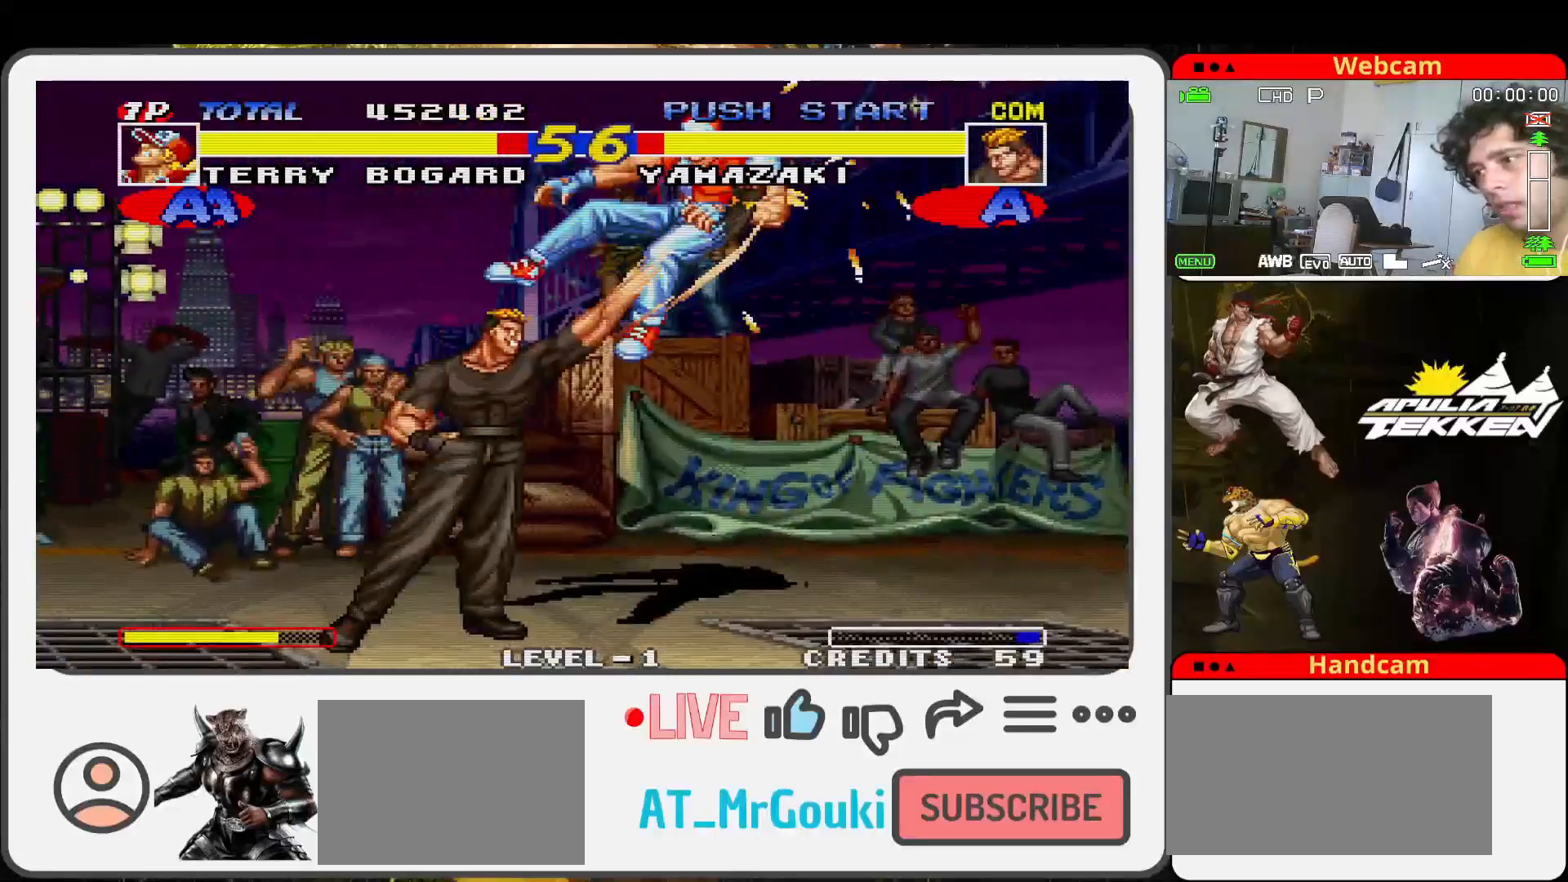
{"buttons": [], "left_stick": "left", "events": [[33, "SQUARE", "down"], [67, "TRIANGLE", "up"], [133, "SQUARE", "up"], [167, "left_stick", "left"], [233, "left_stick", "center"], [367, "left_stick", "left"]]}
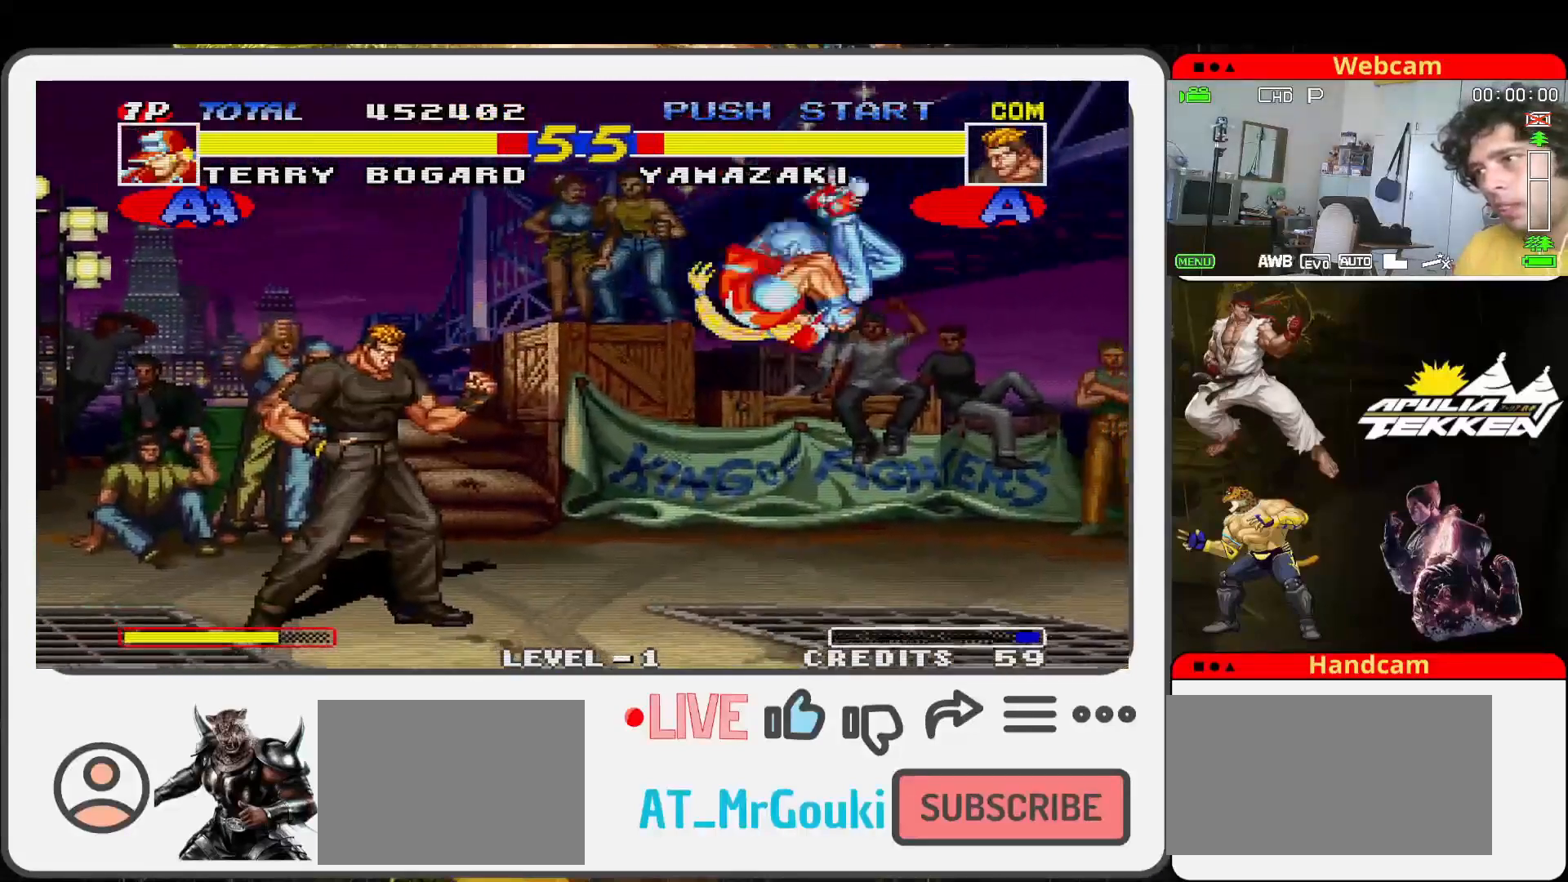
{"buttons": ["TRIANGLE"], "left_stick": "up-left", "events": [[67, "left_stick", "up-left"], [500, "TRIANGLE", "down"]]}
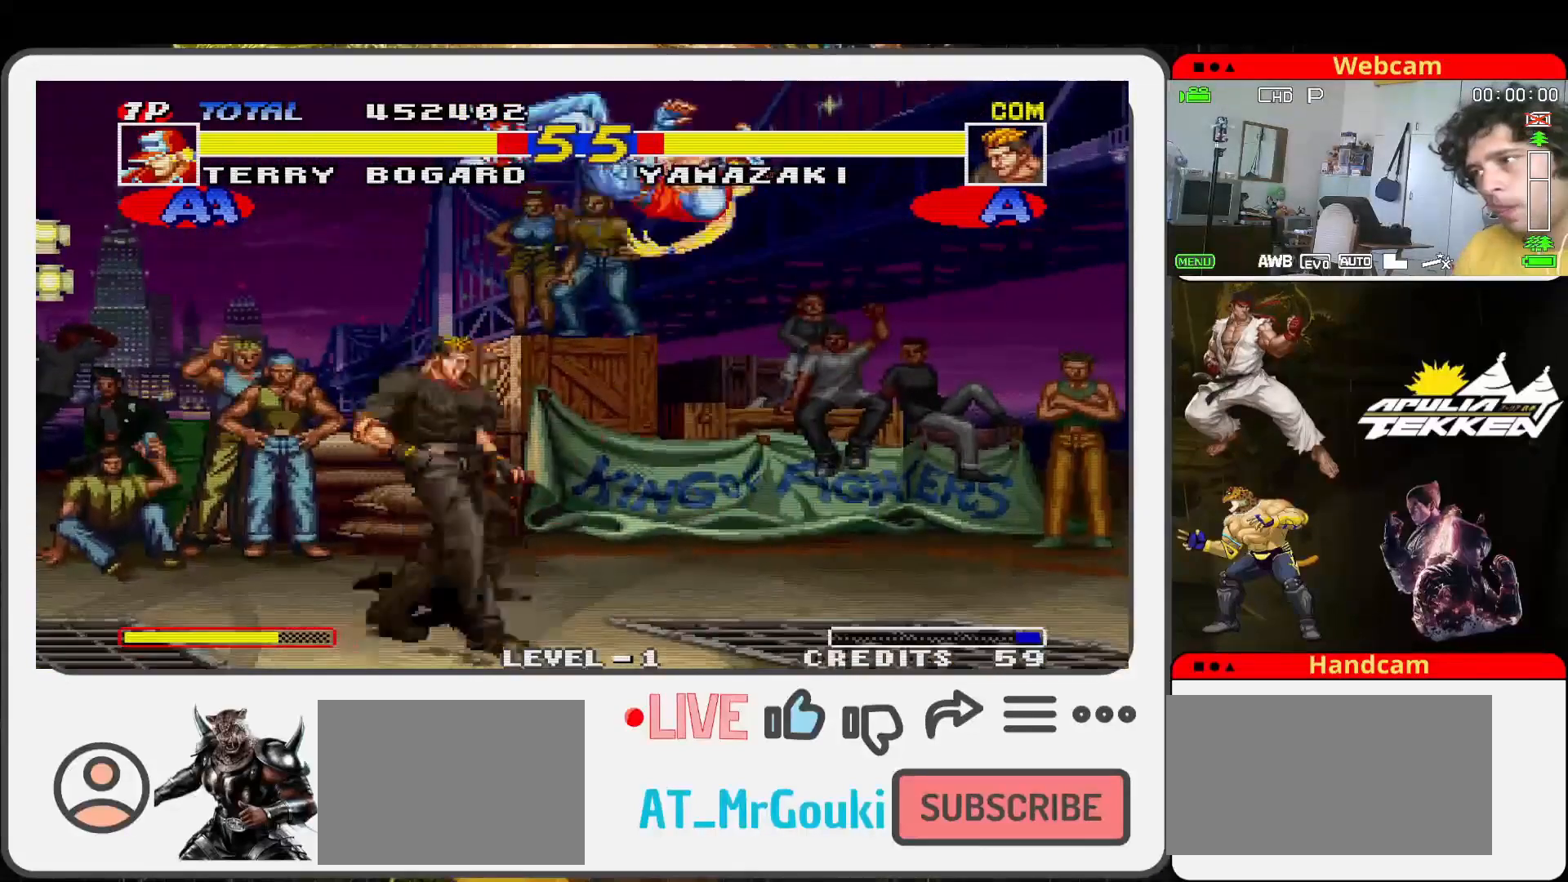
{"buttons": [], "left_stick": "center", "events": [[33, "left_stick", "down-left"], [167, "SQUARE", "down"], [200, "TRIANGLE", "up"], [200, "left_stick", "down"], [267, "SQUARE", "up"], [300, "TRIANGLE", "down"], [367, "SQUARE", "down"], [433, "TRIANGLE", "up"], [433, "left_stick", "center"], [500, "SQUARE", "up"]]}
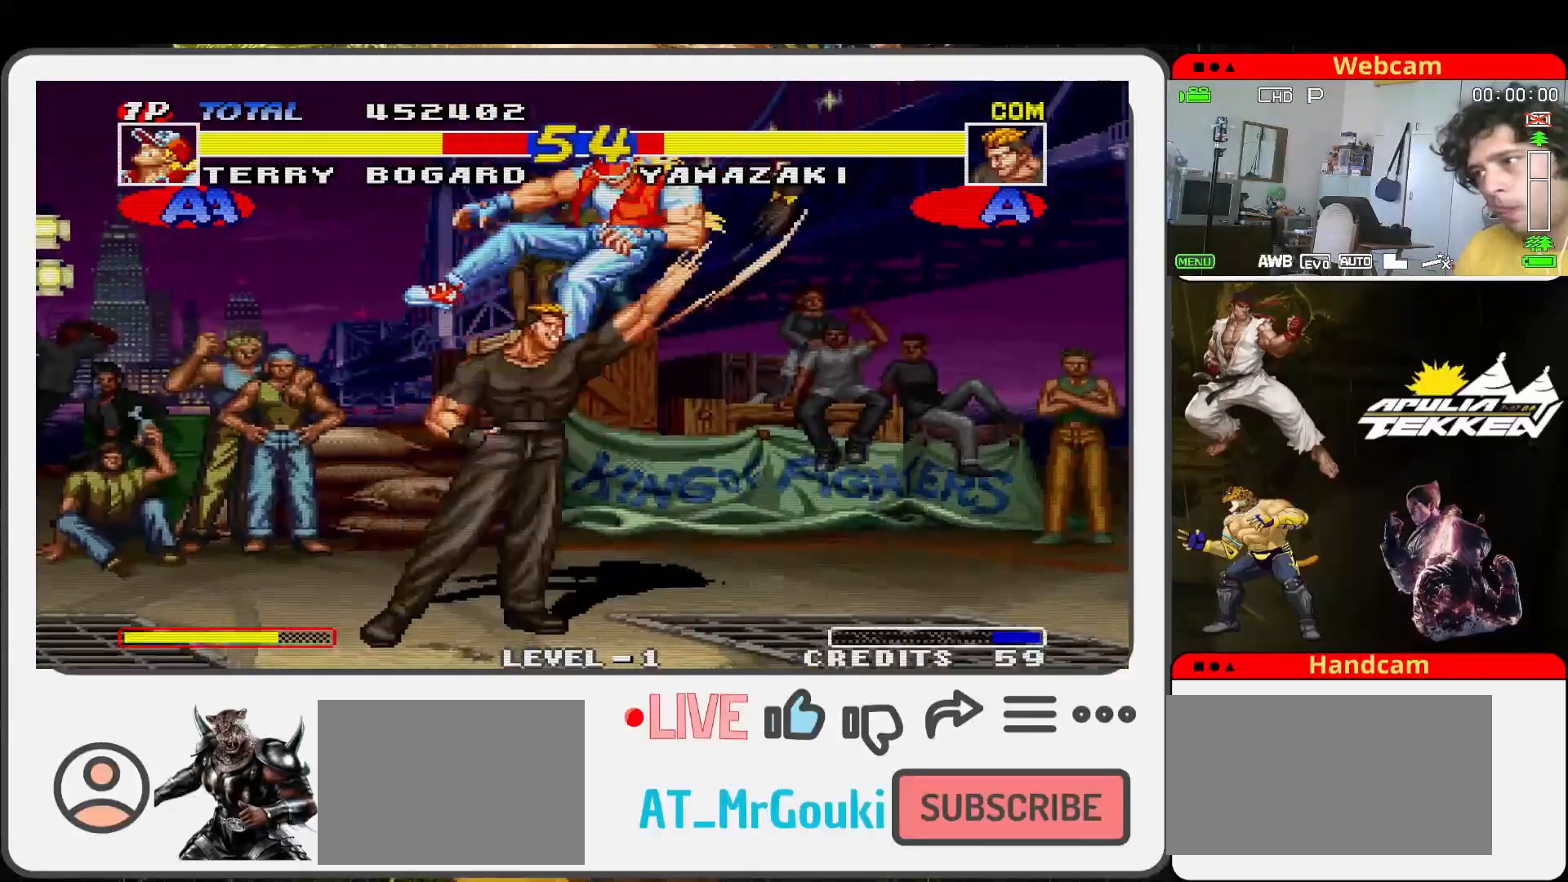
{"buttons": ["TRIANGLE"], "left_stick": "right", "events": [[267, "left_stick", "left"], [367, "left_stick", "down"], [467, "left_stick", "right"], [500, "TRIANGLE", "down"]]}
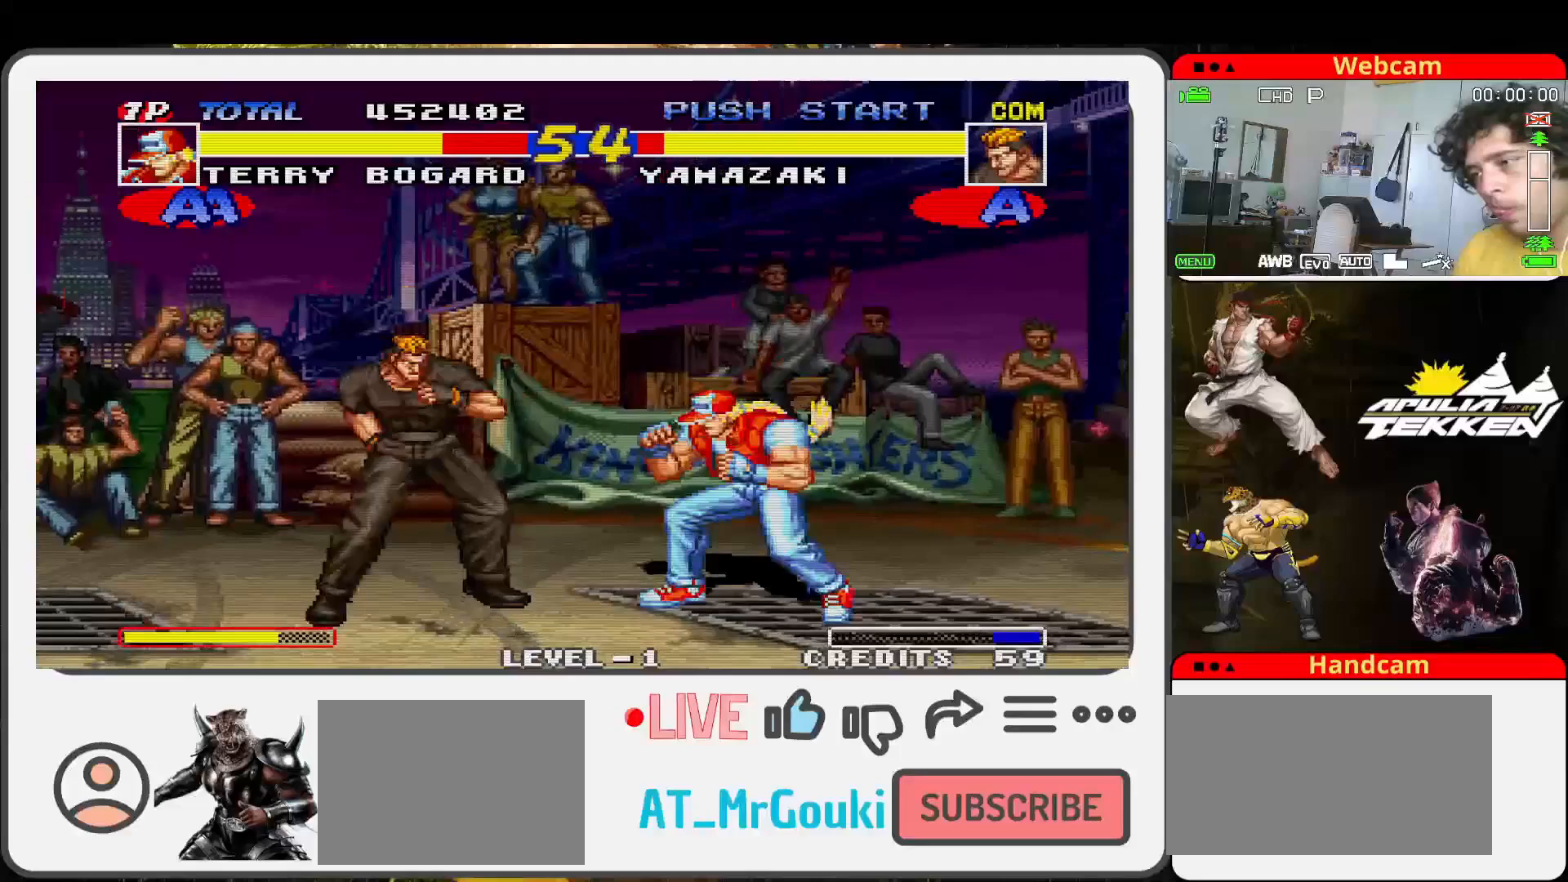
{"buttons": [], "left_stick": "up-right", "events": [[67, "TRIANGLE", "up"], [67, "left_stick", "up-right"]]}
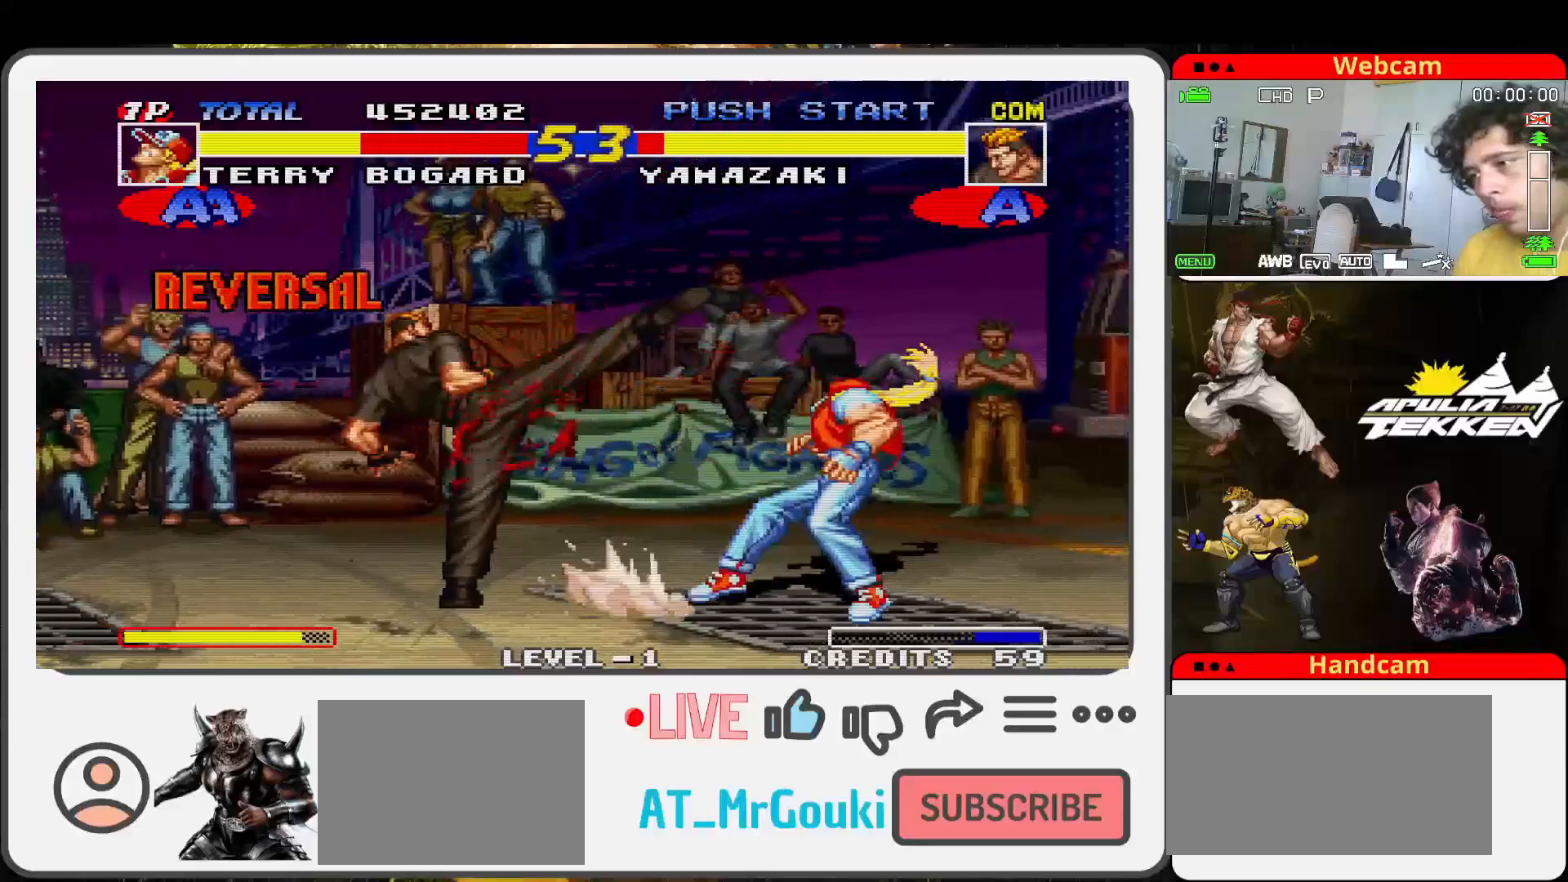
{"buttons": [], "left_stick": "up-right", "events": [[33, "left_stick", "right"], [167, "left_stick", "center"], [300, "left_stick", "up-right"]]}
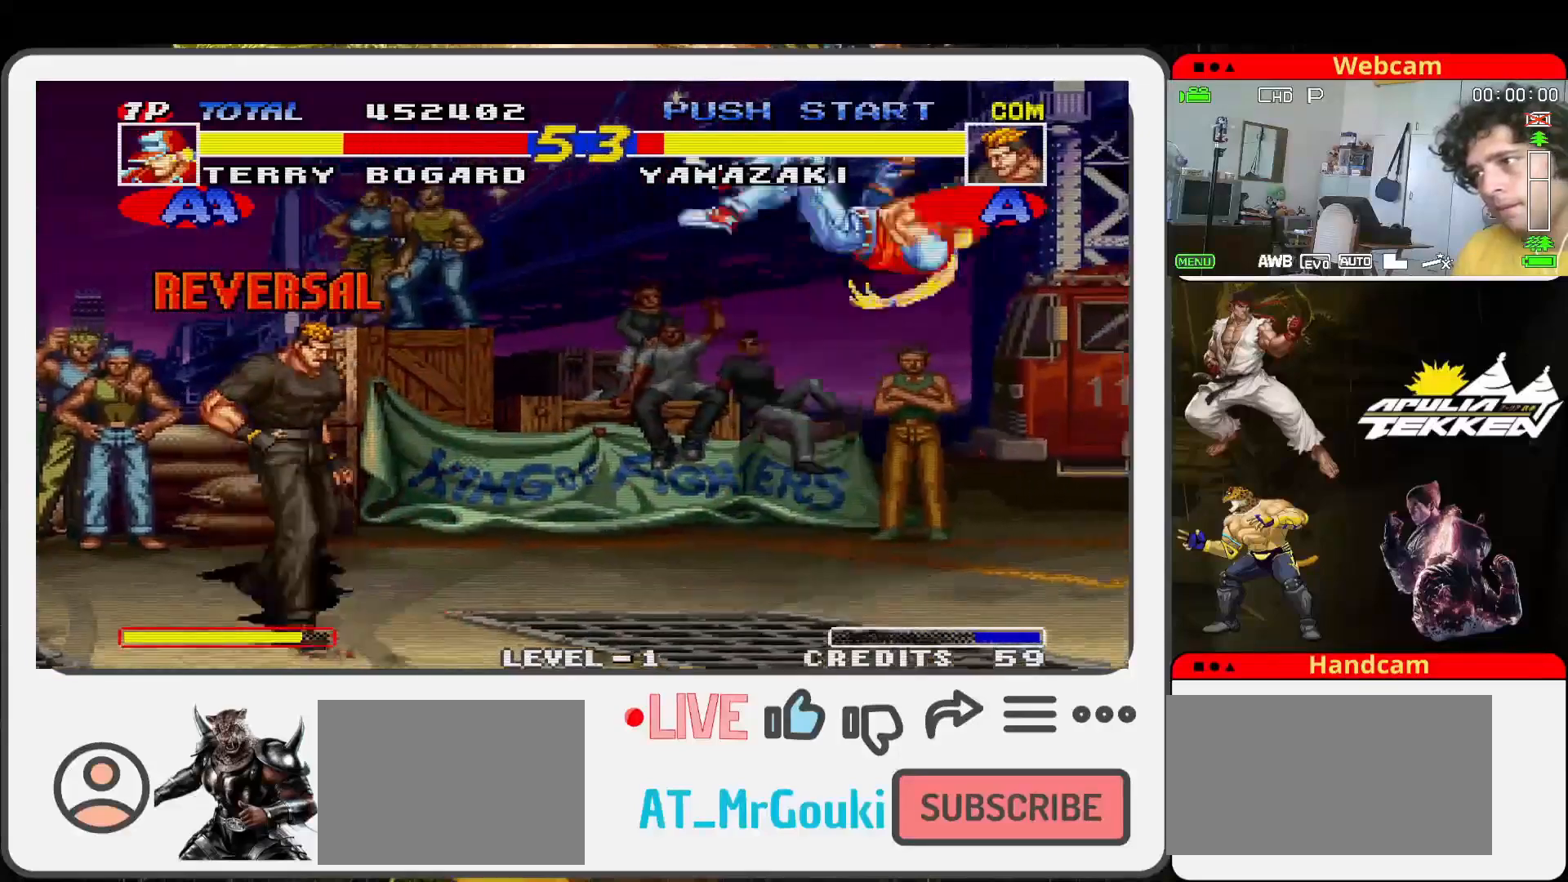
{"buttons": ["TRIANGLE"], "left_stick": "right", "events": [[100, "left_stick", "up"], [200, "left_stick", "left"], [400, "left_stick", "down-right"], [500, "TRIANGLE", "down"], [500, "left_stick", "right"]]}
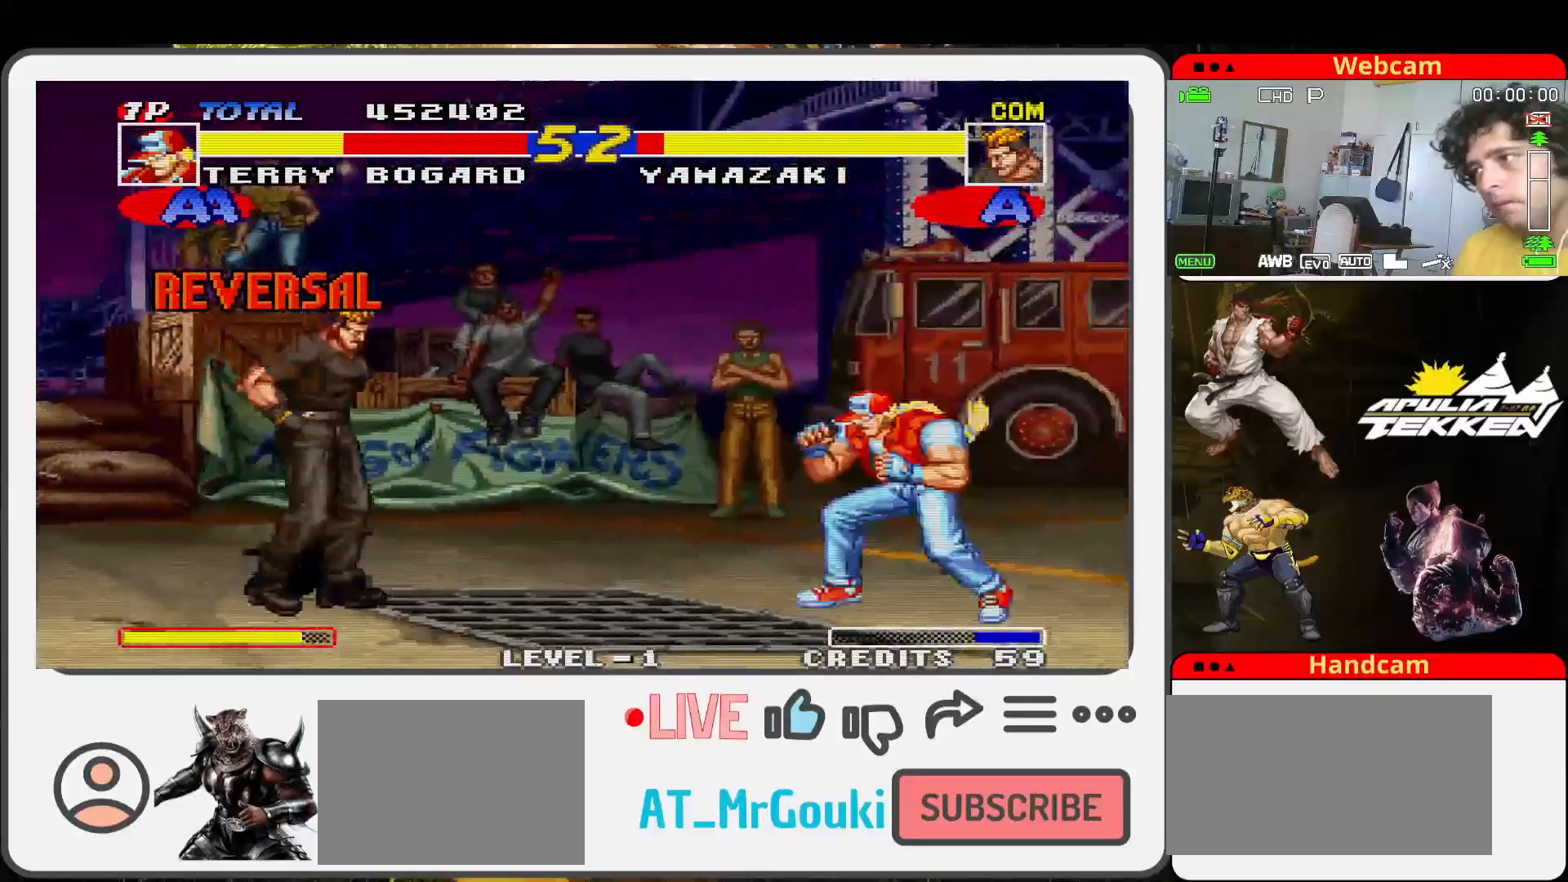
{"buttons": [], "left_stick": "right", "events": [[300, "TRIANGLE", "up"]]}
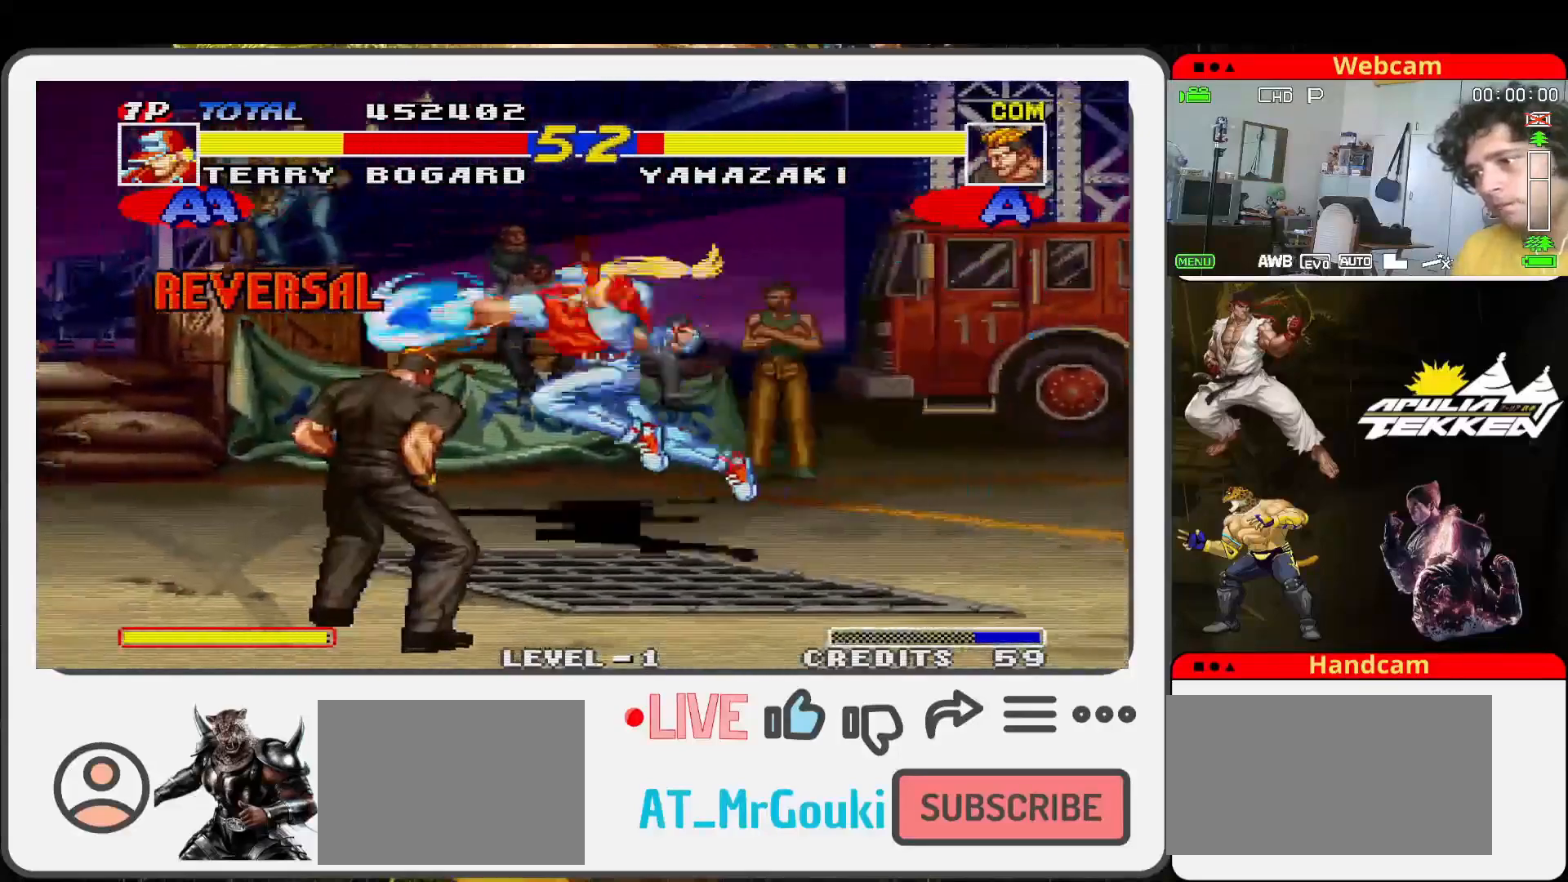
{"buttons": [], "left_stick": "down", "events": [[33, "left_stick", "center"], [367, "left_stick", "right"], [467, "left_stick", "down"]]}
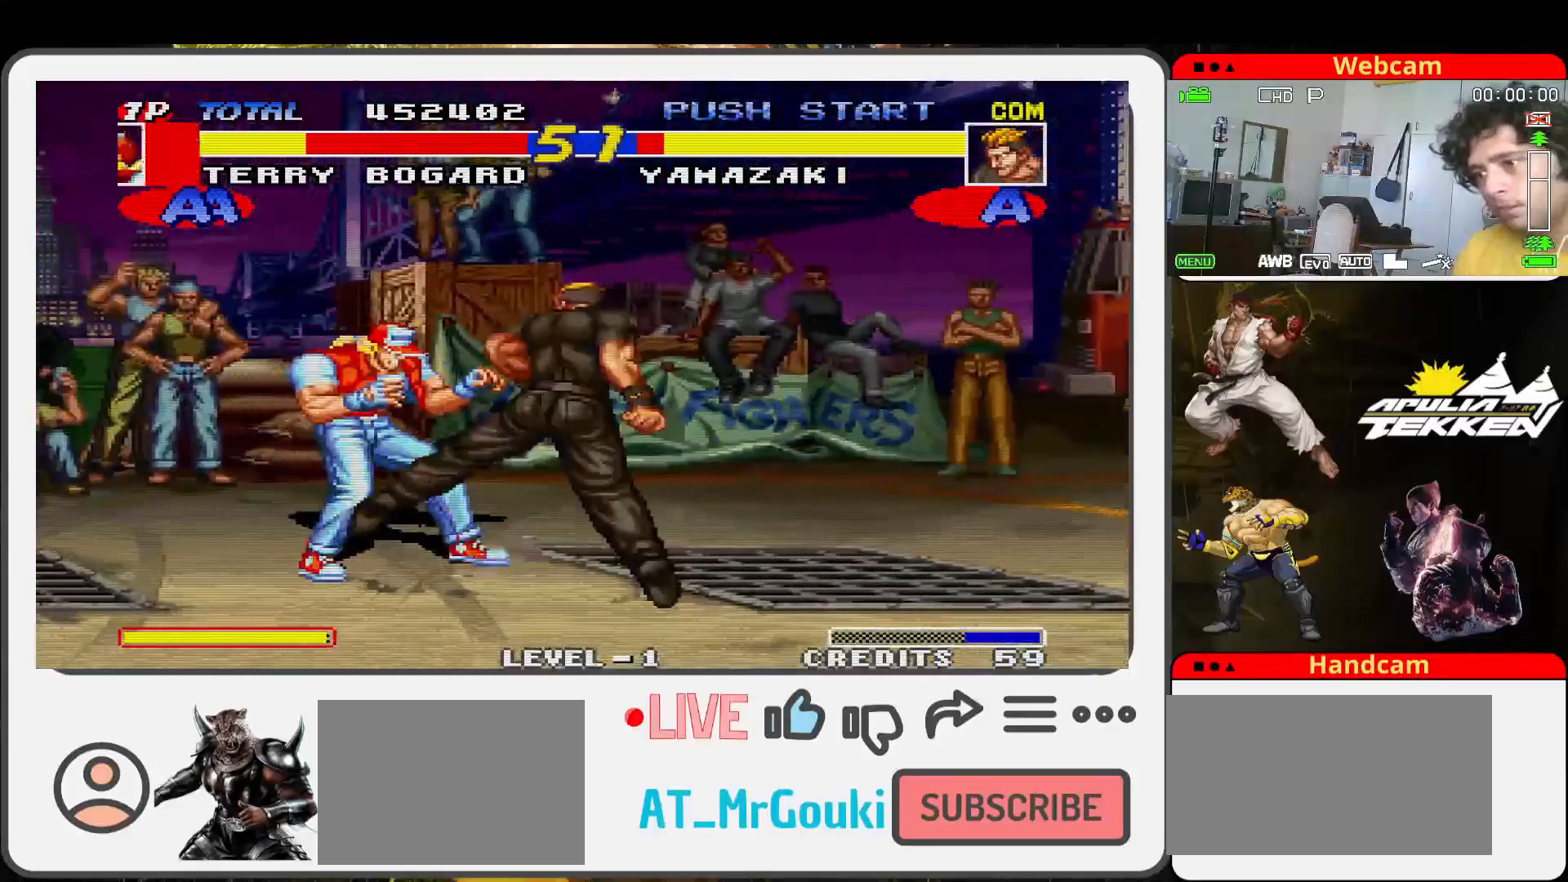
{"buttons": ["TRIANGLE"], "left_stick": "center", "events": [[67, "TRIANGLE", "down"], [67, "left_stick", "left"], [167, "TRIANGLE", "up"], [167, "left_stick", "center"], [267, "TRIANGLE", "down"], [267, "left_stick", "down-left"], [367, "TRIANGLE", "up"], [400, "left_stick", "center"], [467, "TRIANGLE", "down"]]}
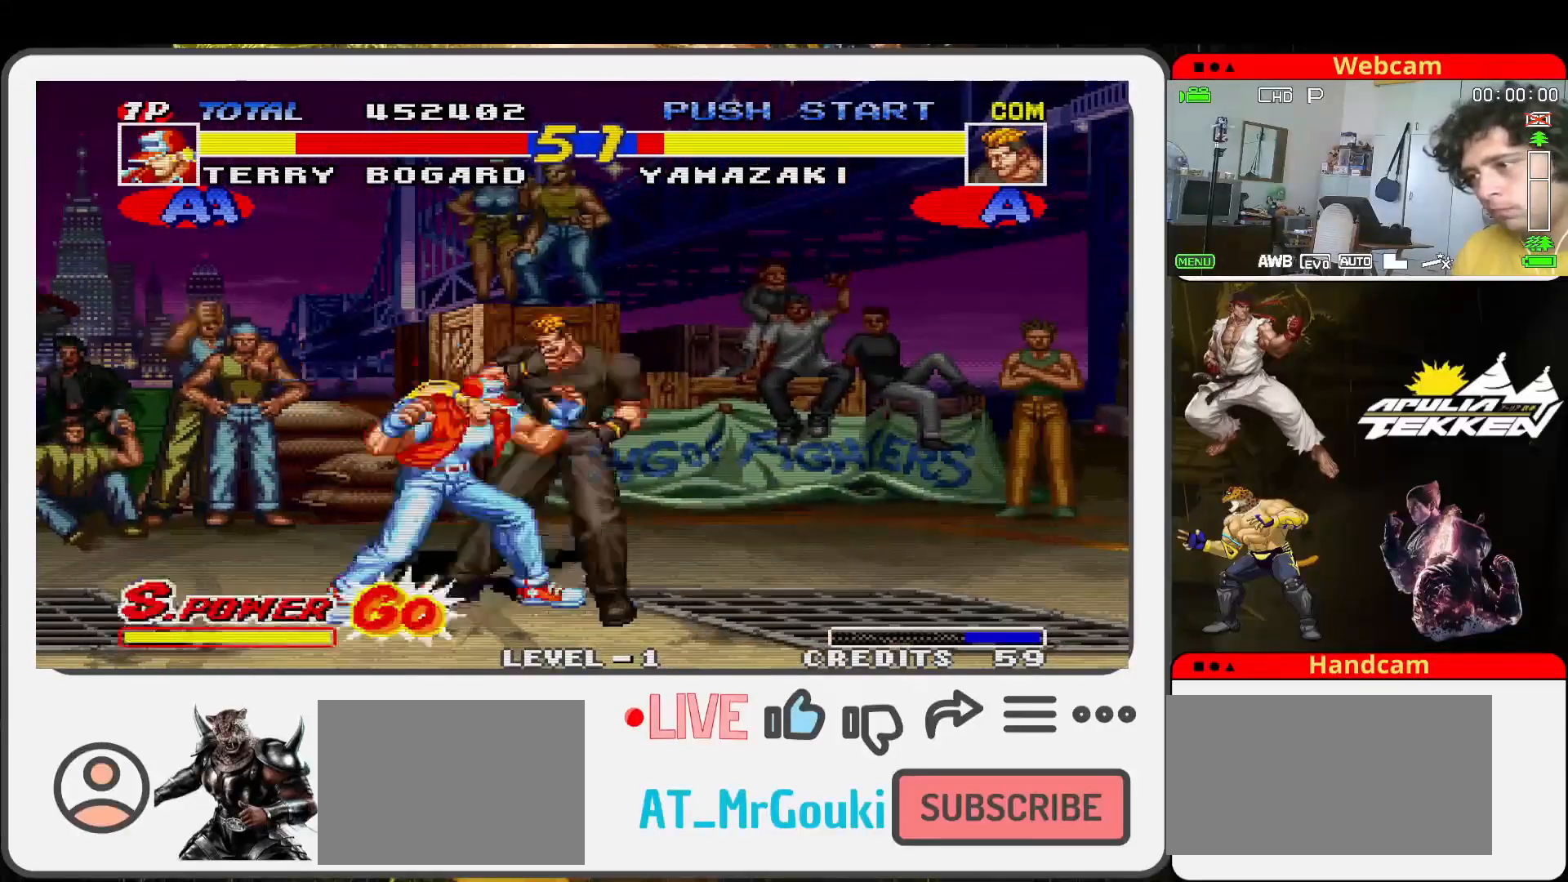
{"buttons": [], "left_stick": "center", "events": [[67, "TRIANGLE", "up"], [200, "SQUARE", "down"], [267, "SQUARE", "up"]]}
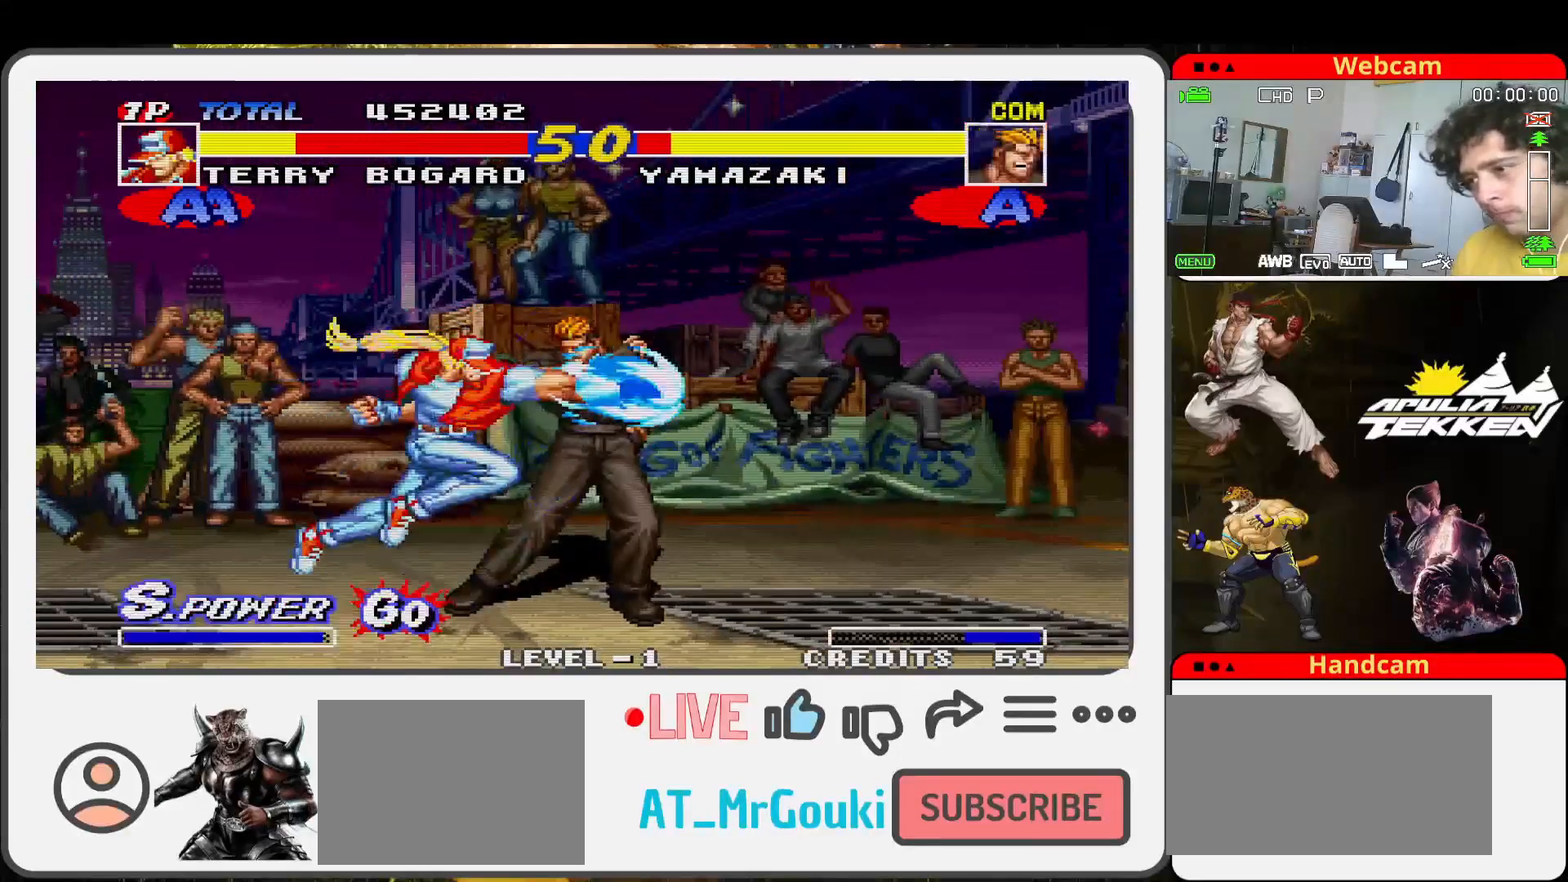
{"buttons": ["SQUARE"], "left_stick": "down", "events": [[300, "SQUARE", "down"], [300, "left_stick", "down-left"], [400, "SQUARE", "up"], [467, "left_stick", "down"], [500, "SQUARE", "down"]]}
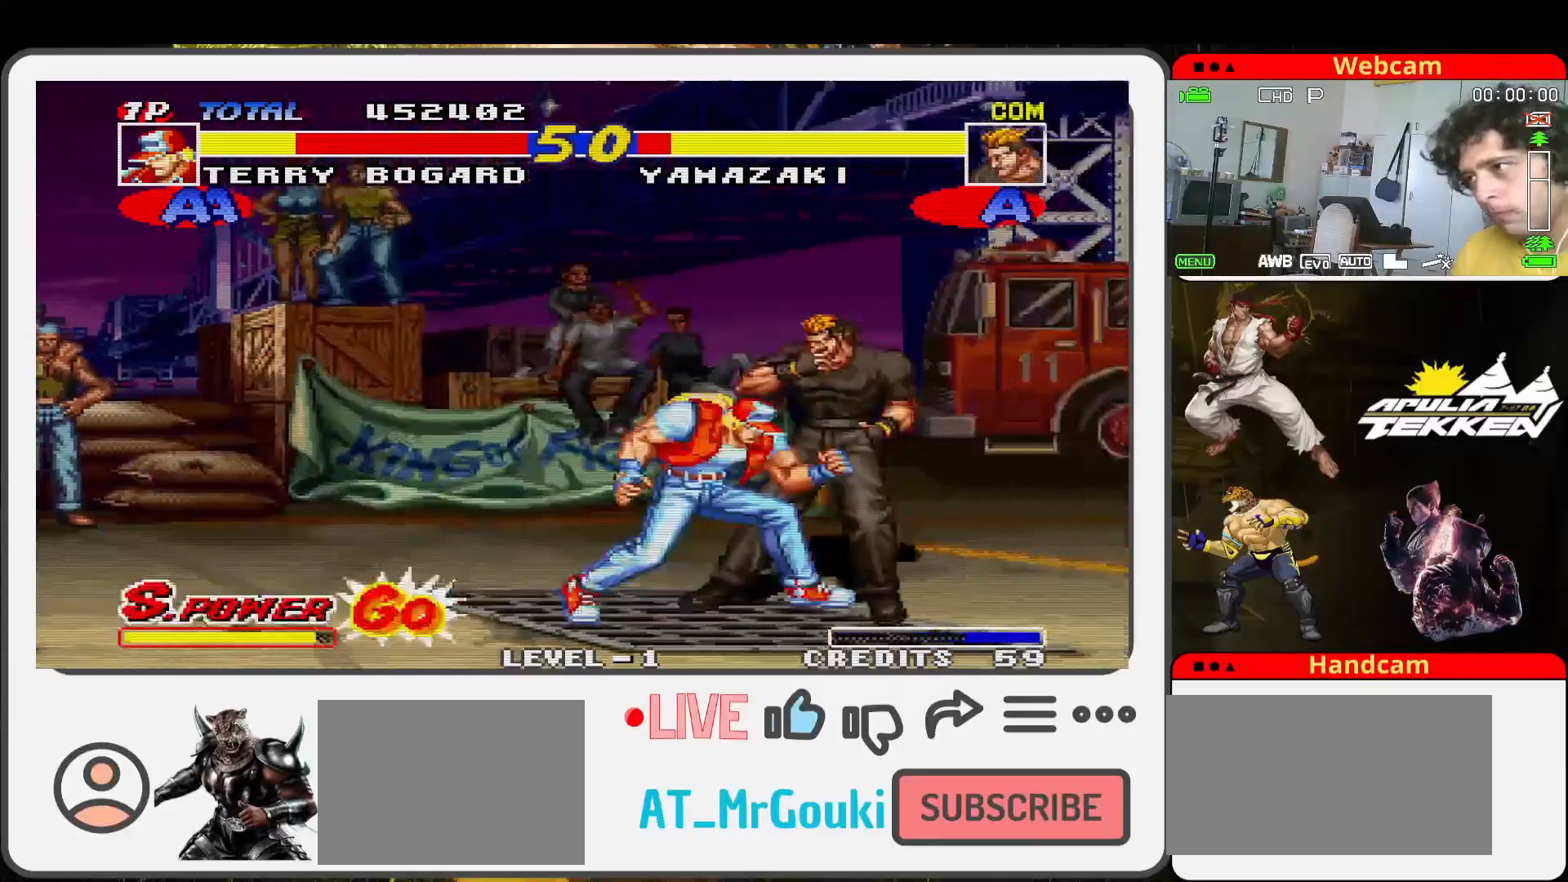
{"buttons": ["TRIANGLE"], "left_stick": "down-left", "events": [[67, "SQUARE", "up"], [167, "SQUARE", "down"], [267, "SQUARE", "up"], [267, "TRIANGLE", "down"], [300, "left_stick", "down-left"], [367, "SQUARE", "down"], [400, "TRIANGLE", "up"], [467, "SQUARE", "up"], [467, "TRIANGLE", "down"]]}
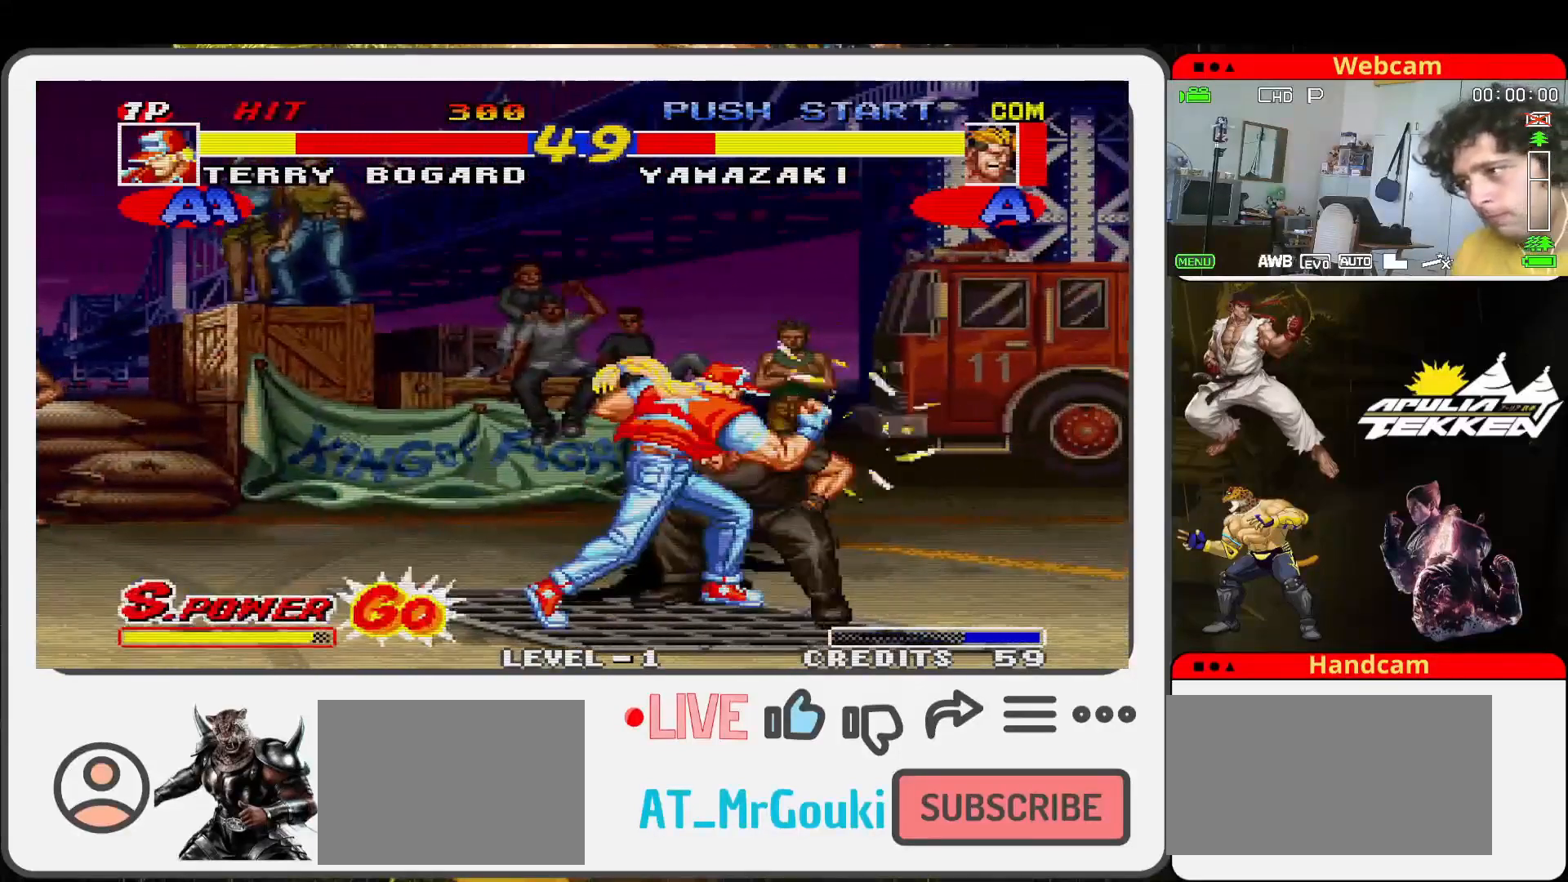
{"buttons": [], "left_stick": "up-right", "events": [[33, "SQUARE", "down"], [67, "TRIANGLE", "up"], [100, "left_stick", "center"], [167, "SQUARE", "up"], [267, "SQUARE", "down"], [300, "SQUARE", "up"], [300, "left_stick", "up-right"]]}
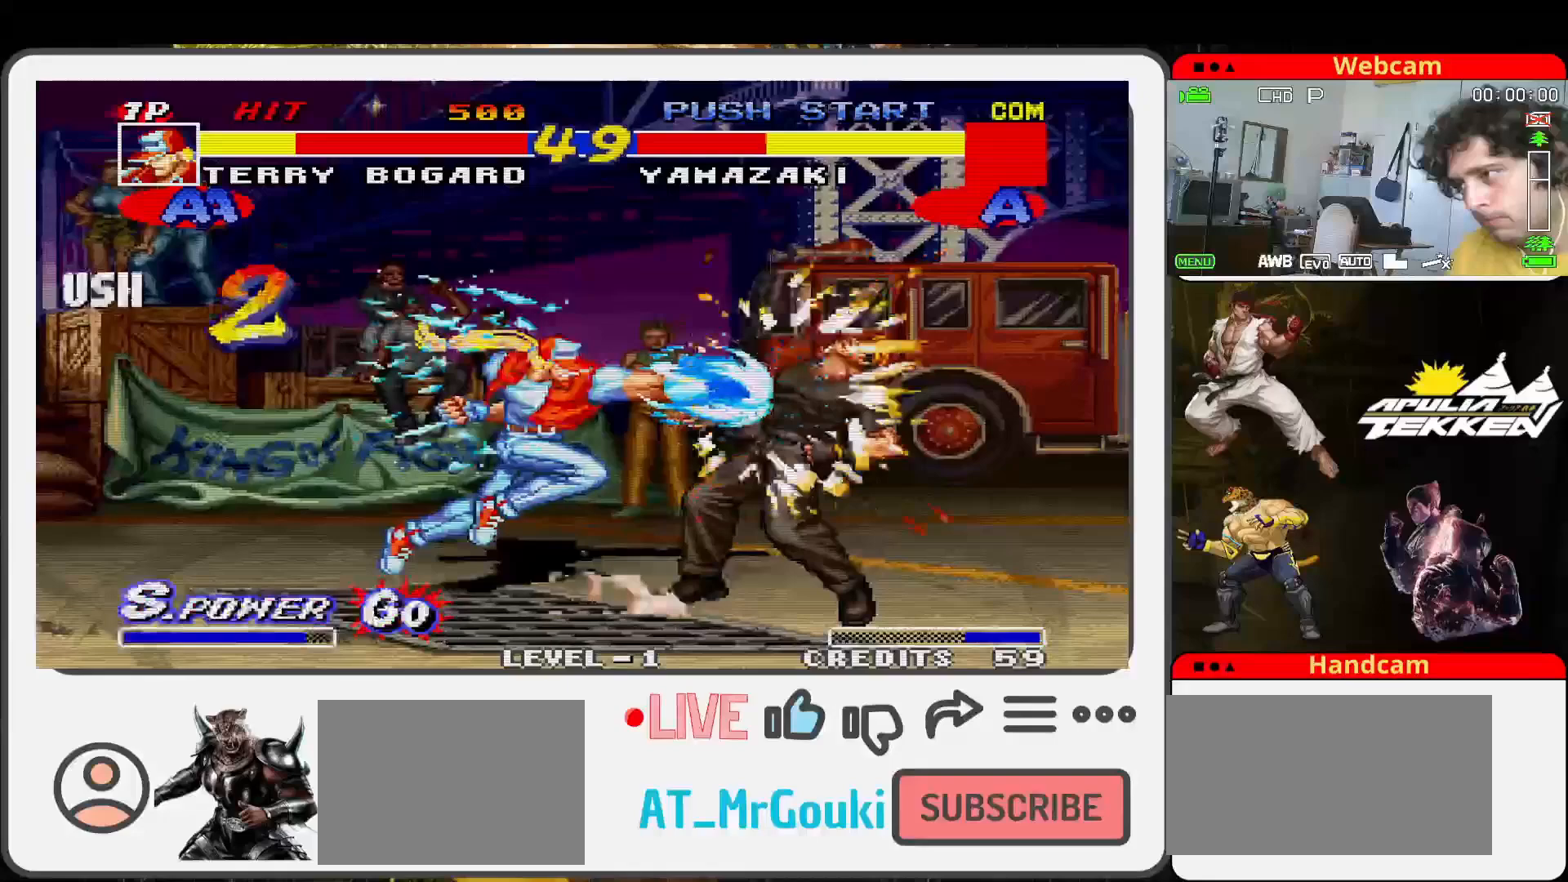
{"buttons": [], "left_stick": "left", "events": [[133, "left_stick", "center"], [400, "left_stick", "left"]]}
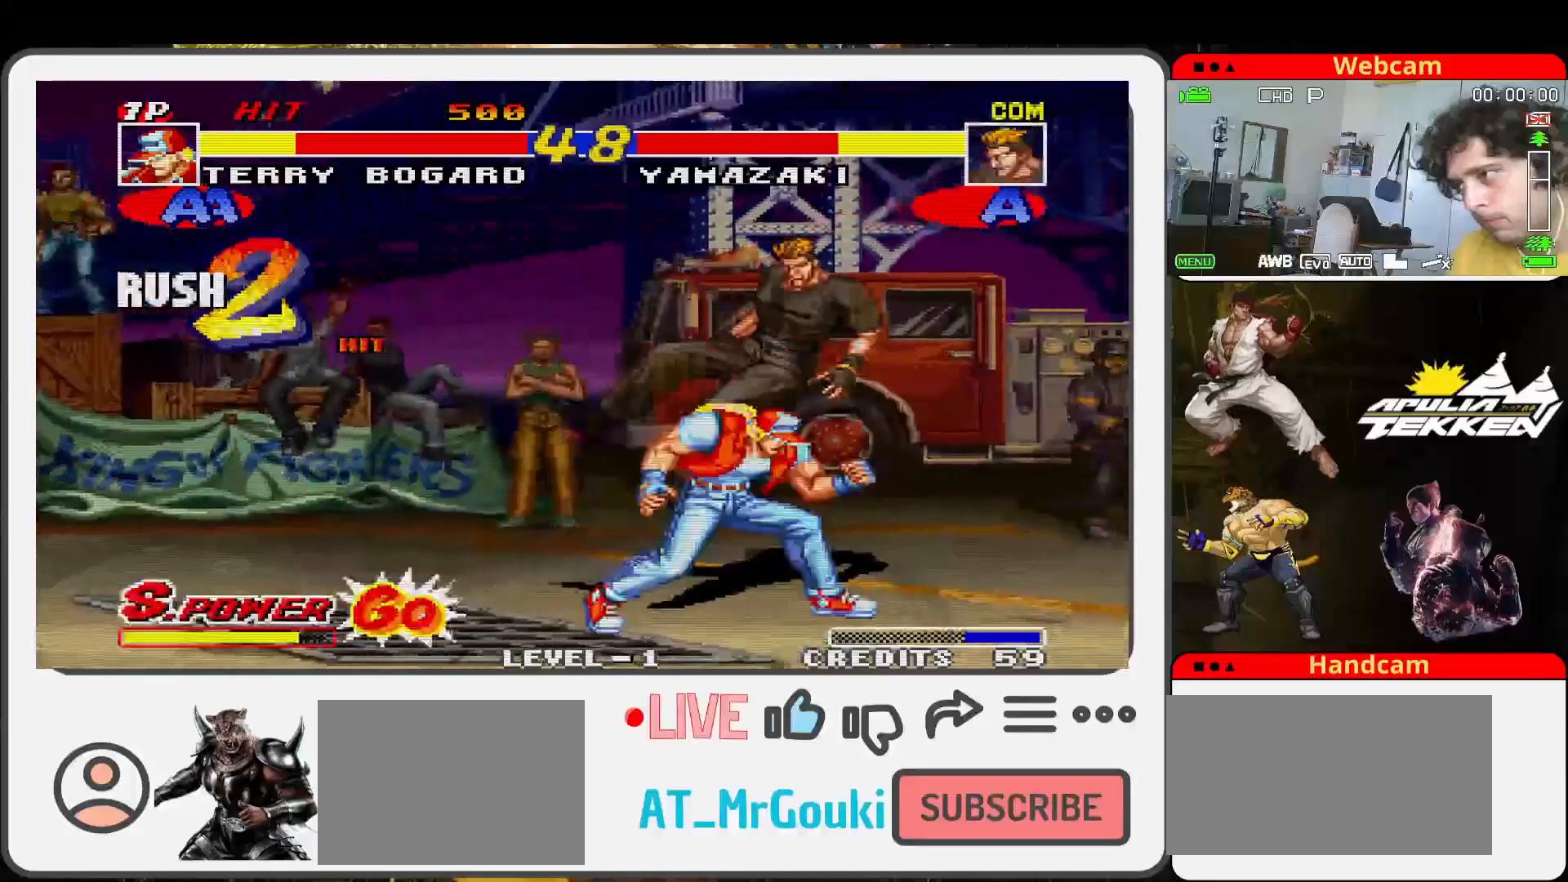
{"buttons": [], "left_stick": "left", "events": []}
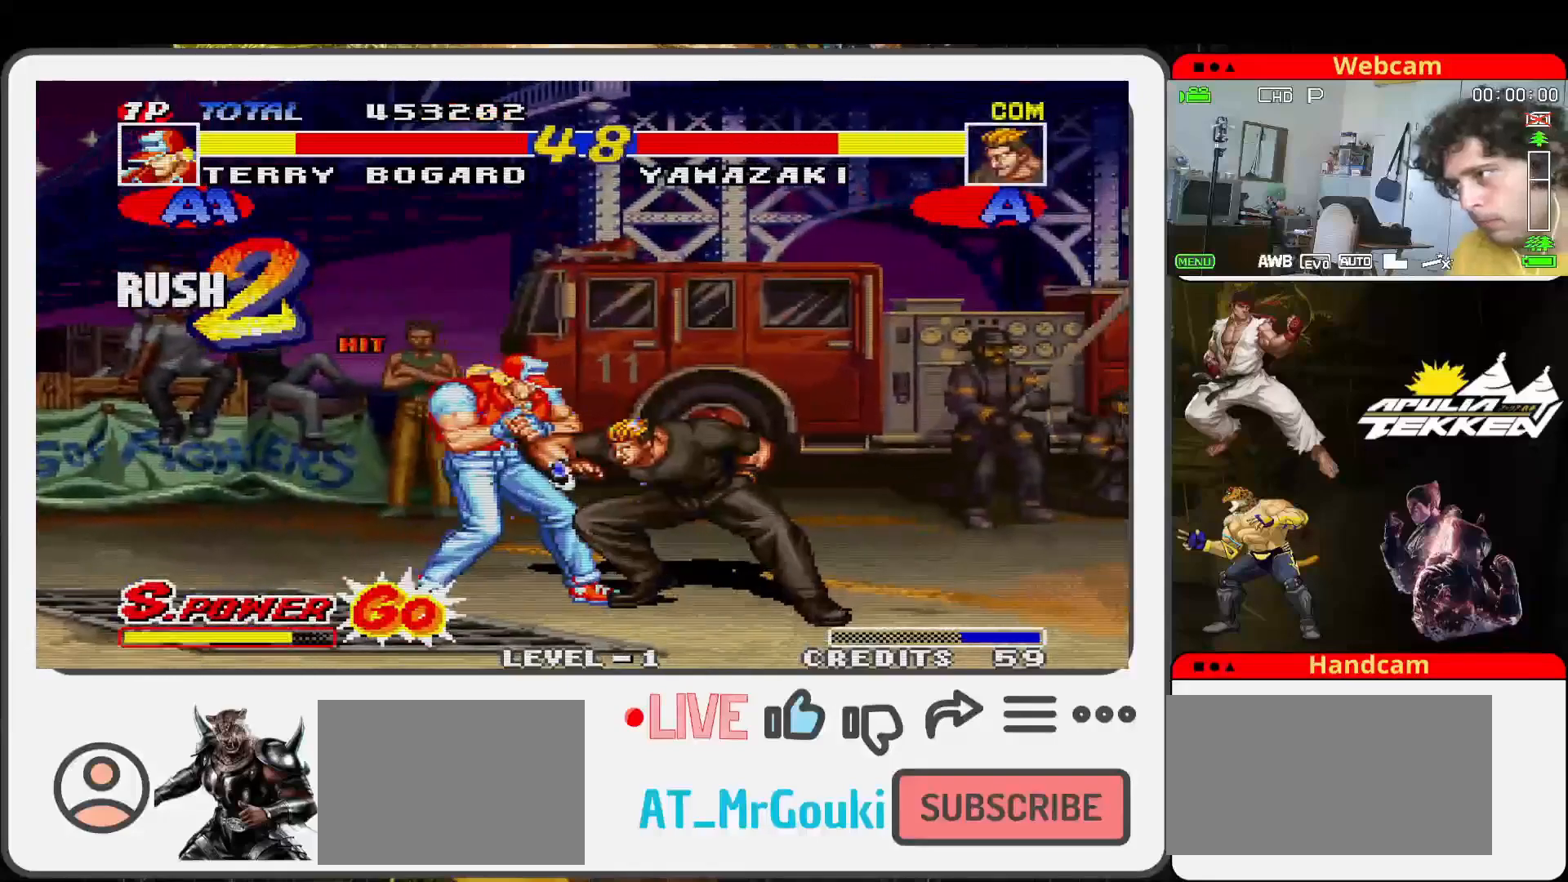
{"buttons": [], "left_stick": "left", "events": []}
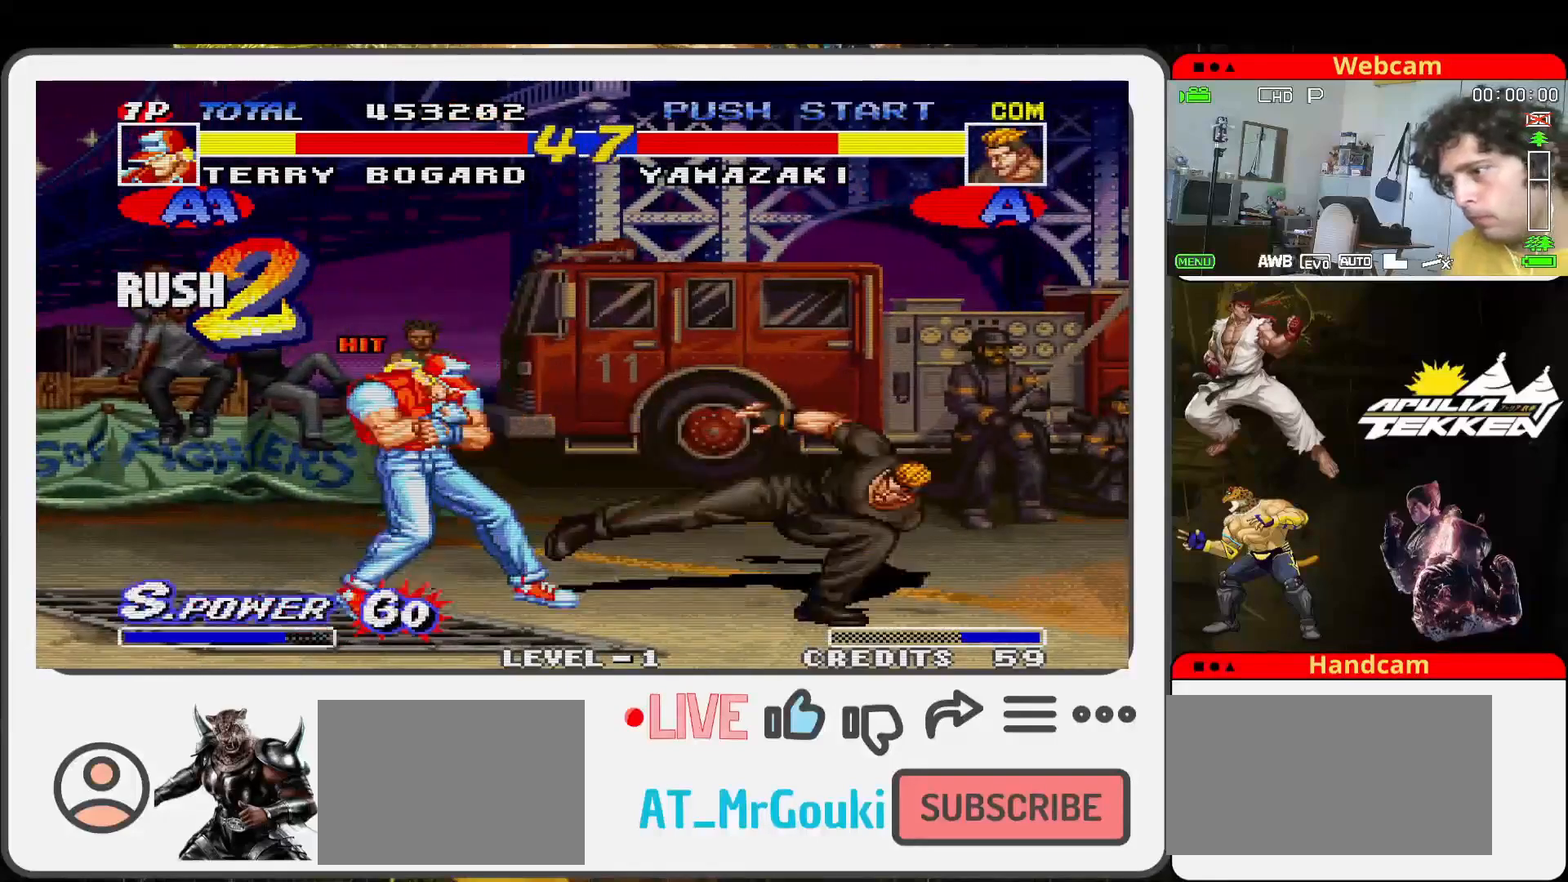
{"buttons": [], "left_stick": "left", "events": []}
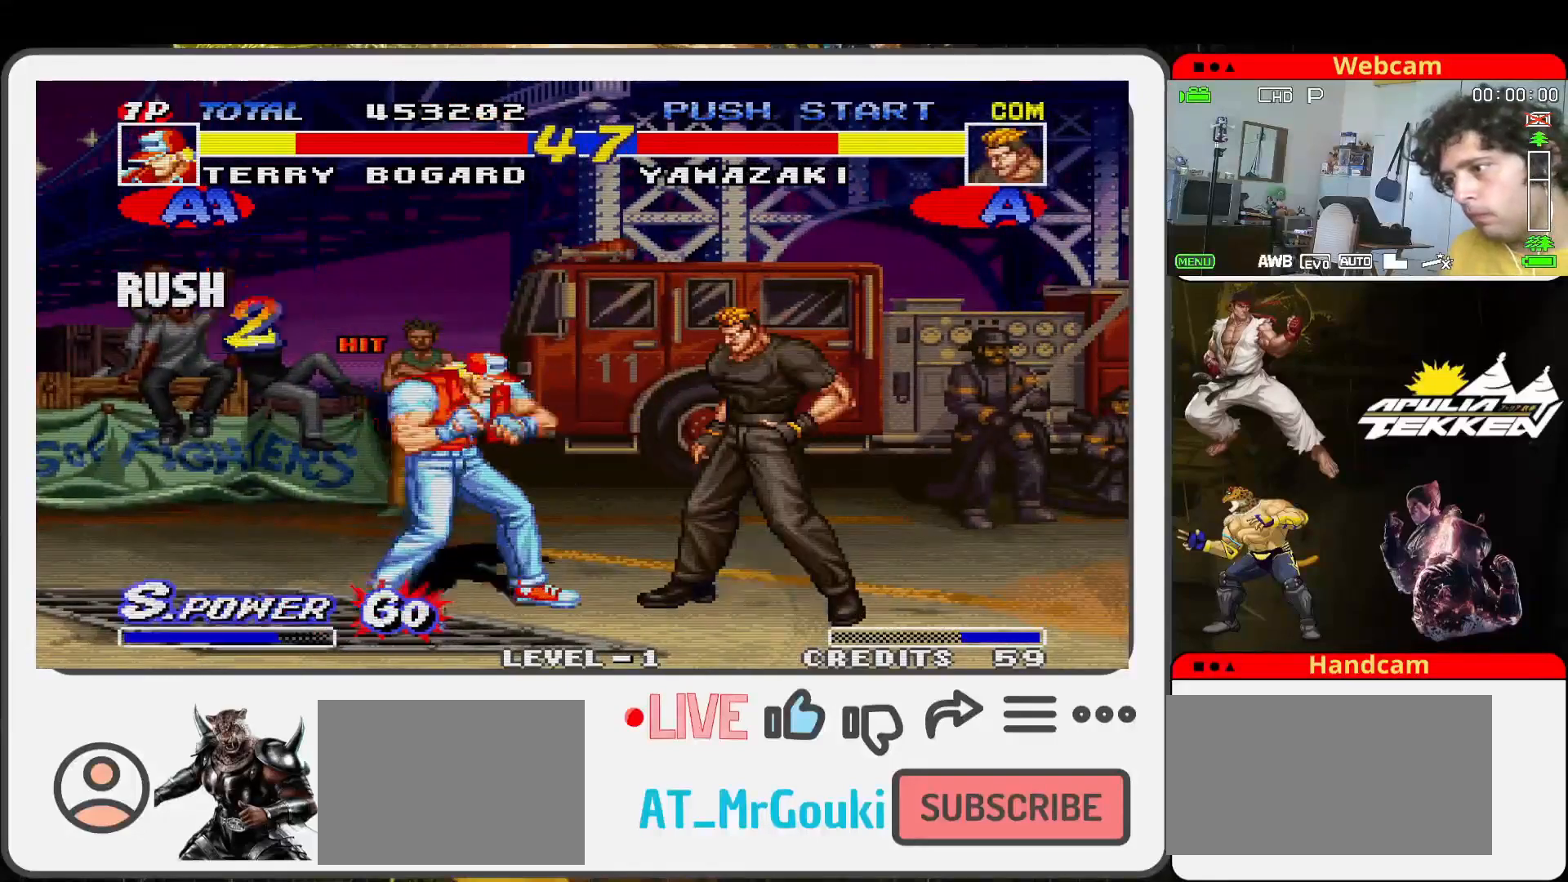
{"buttons": [], "left_stick": "left", "events": [[167, "left_stick", "down"], [233, "left_stick", "down-left"], [333, "left_stick", "left"], [367, "TRIANGLE", "down"], [433, "TRIANGLE", "up"]]}
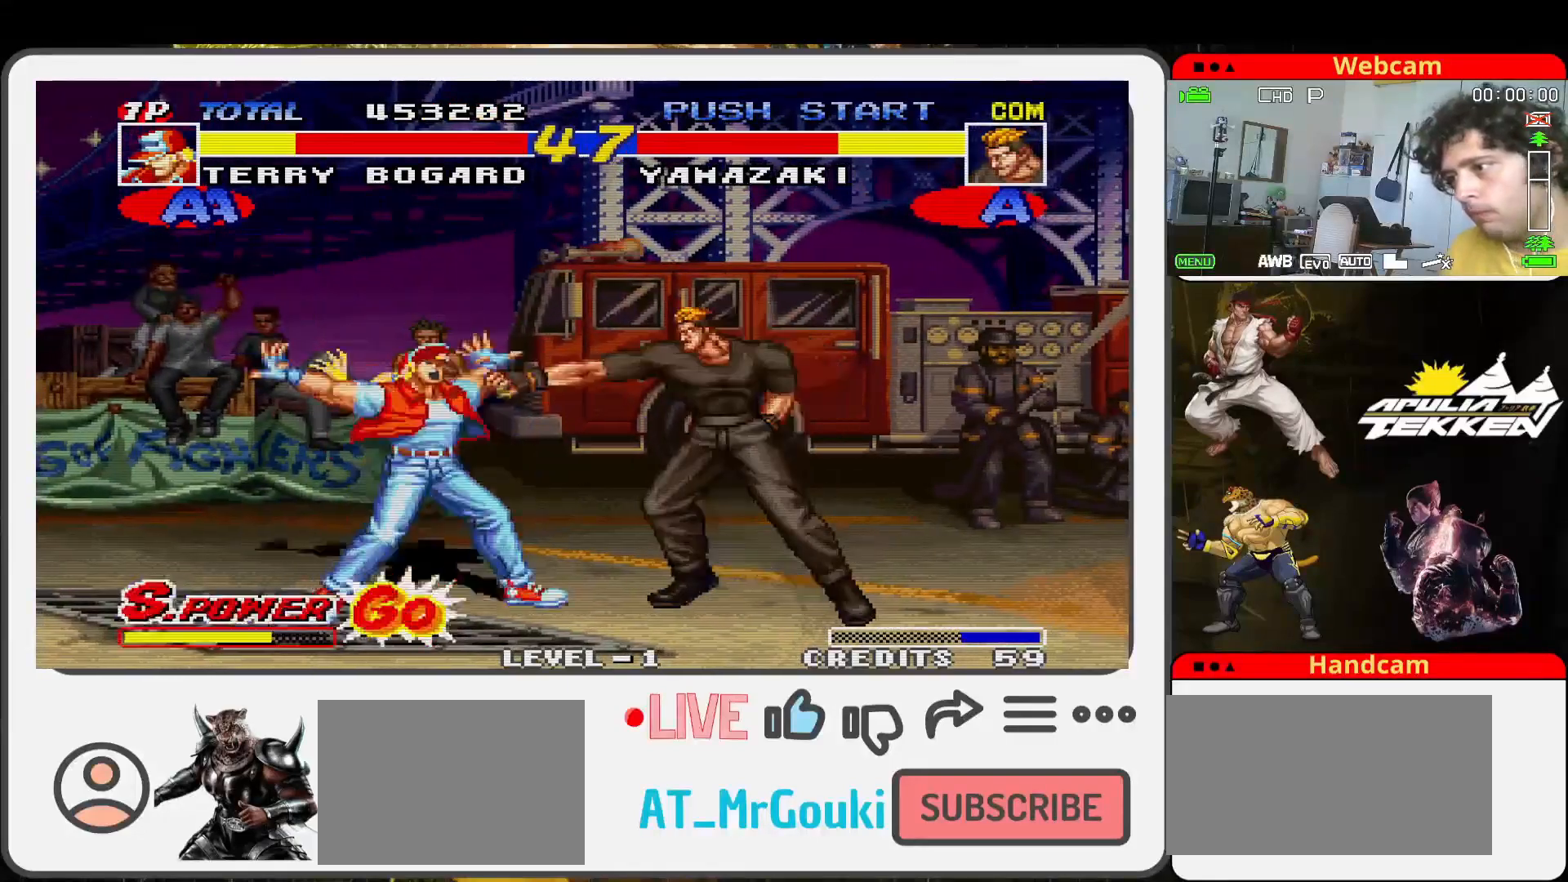
{"buttons": [], "left_stick": "center", "events": [[400, "left_stick", "center"]]}
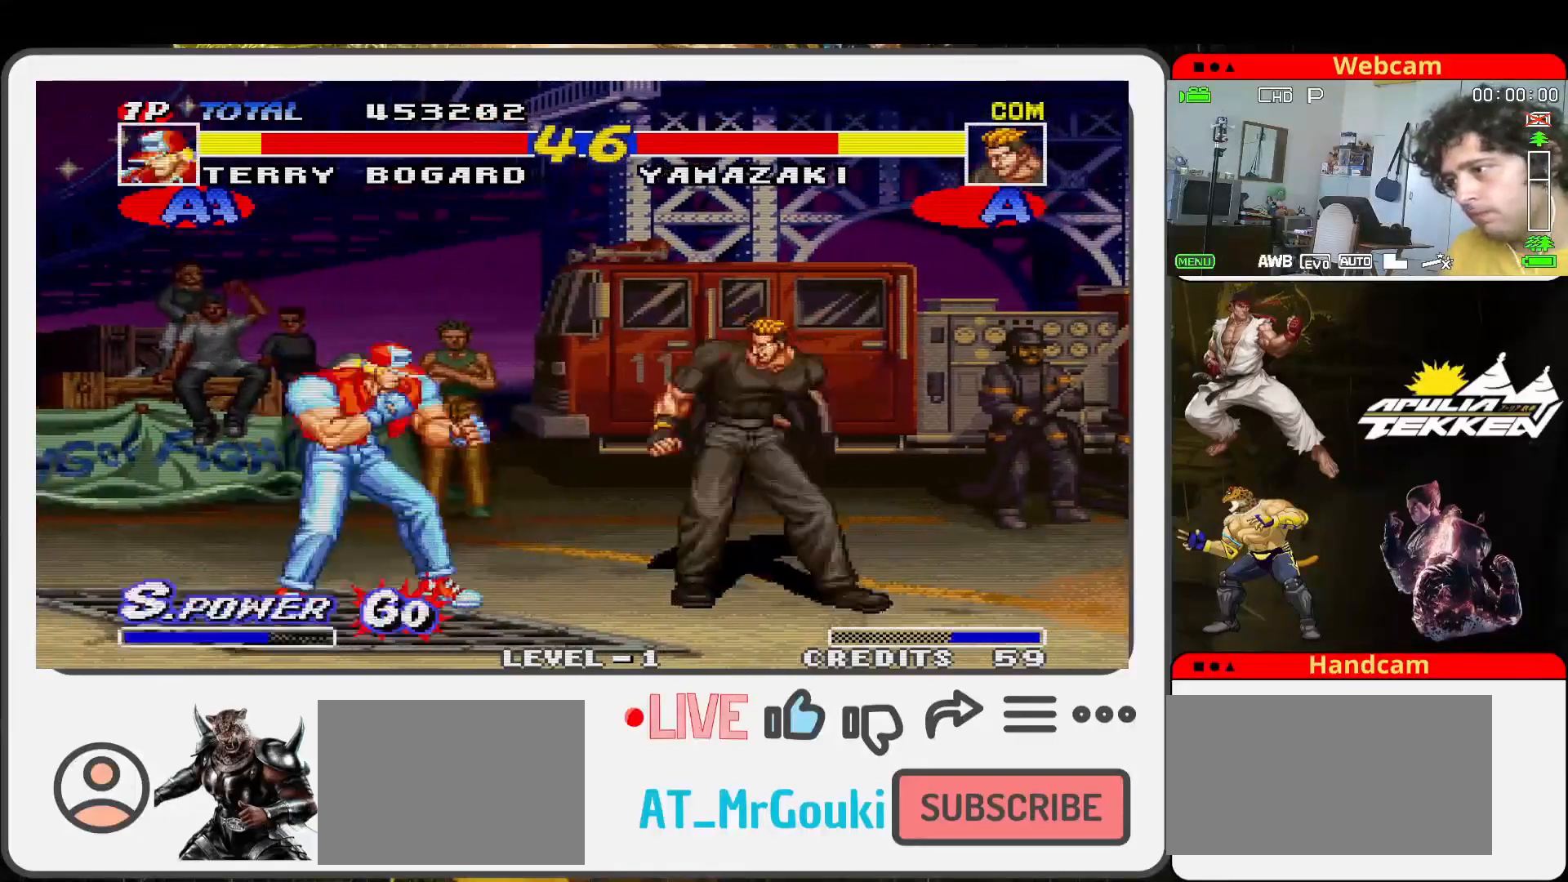
{"buttons": [], "left_stick": "center", "events": [[67, "left_stick", "down-right"], [133, "left_stick", "down-left"], [200, "left_stick", "left"], [267, "TRIANGLE", "down"], [300, "TRIANGLE", "up"], [467, "left_stick", "center"]]}
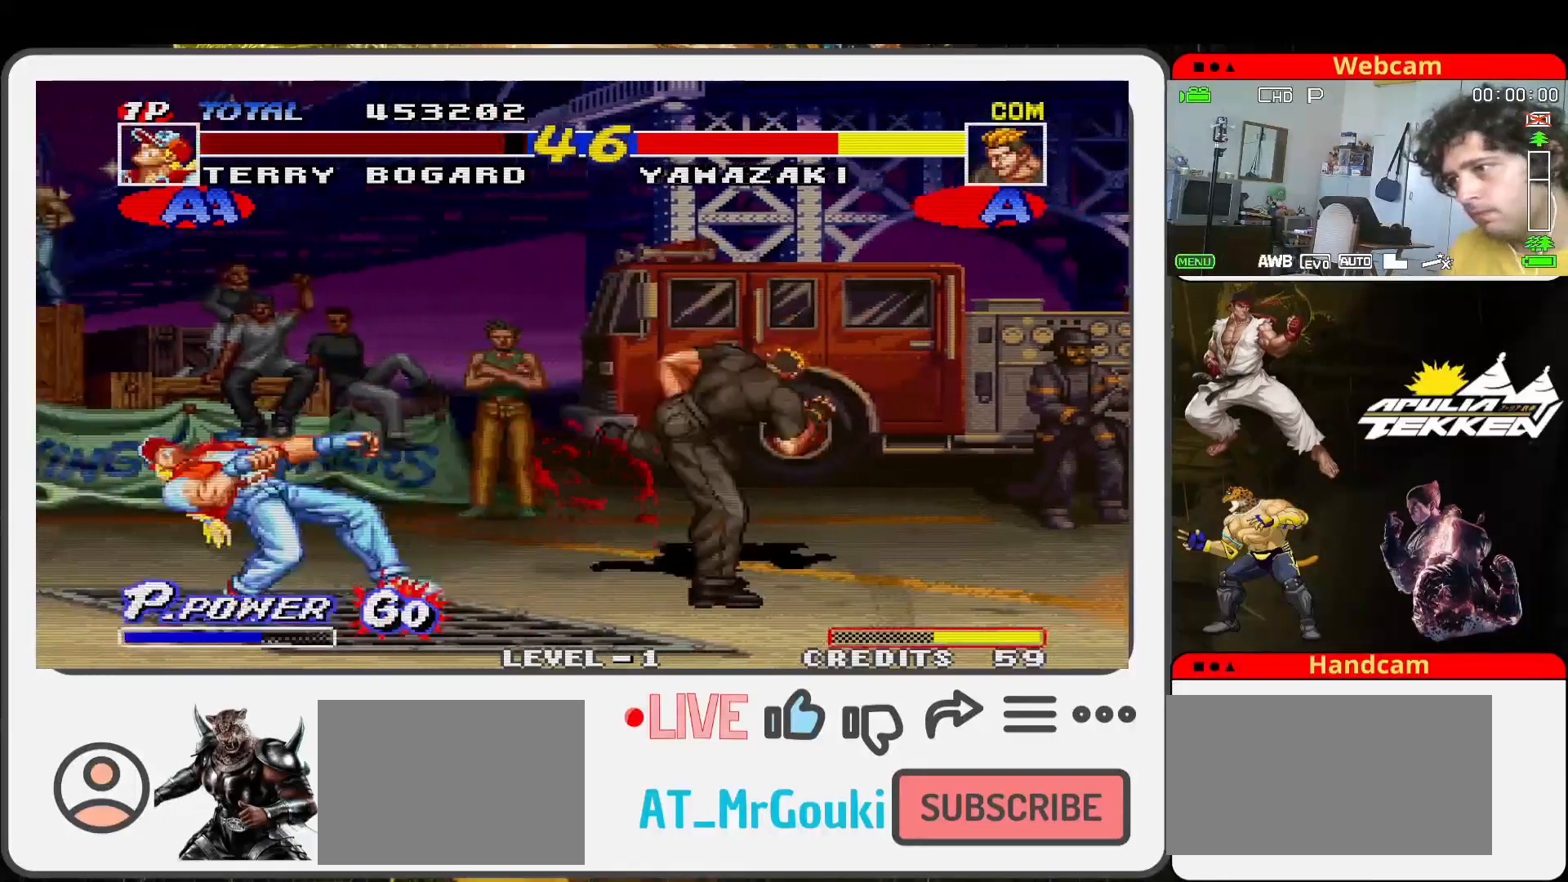
{"buttons": [], "left_stick": "up-left", "events": [[67, "left_stick", "down-right"], [133, "left_stick", "down-left"], [233, "TRIANGLE", "down"], [267, "TRIANGLE", "up"], [267, "left_stick", "up-left"]]}